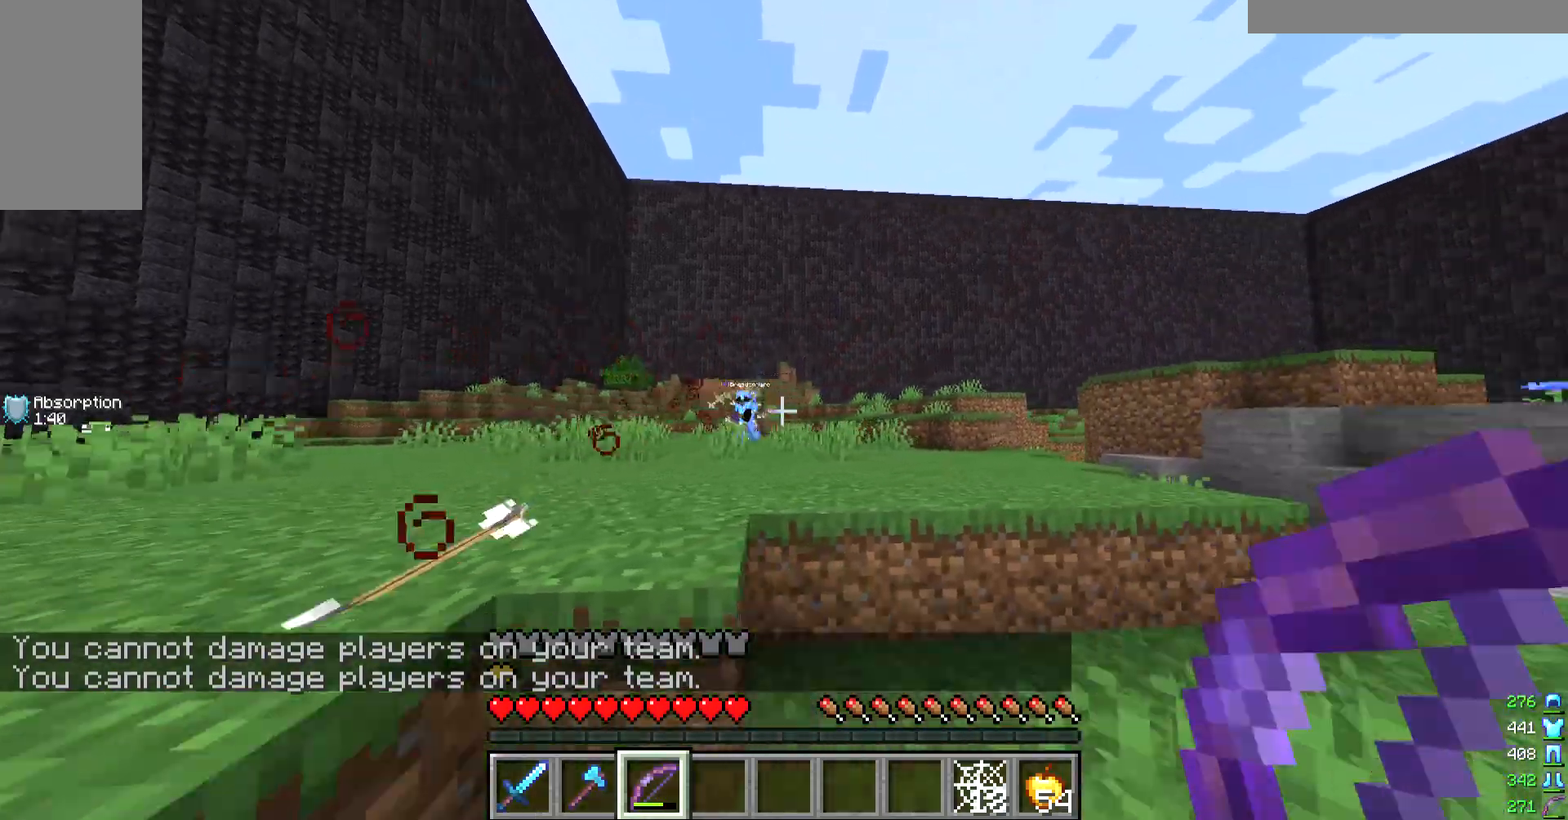
Gameplay with keyboard and mouse; each line is a JSON object with the keys and mouse buttons held at the frame after it. "events" lists presses ("down") and releases ("up") of "a", "d", "s", "w", "mouse_left" and "mouse_right" between this image and that frame as [ms after this image, input, new state], when the widget could be followed in between. "mouse_left", "mouse_right" = the "left", "right" buttons of the "mouse" list. No other keys are recorded. Fast repeated clicks can show as one long hold. Mouse movement is not recorded.
{"keys": [], "mouse": [], "events": [[133, "d", "up"], [467, "w", "up"]]}
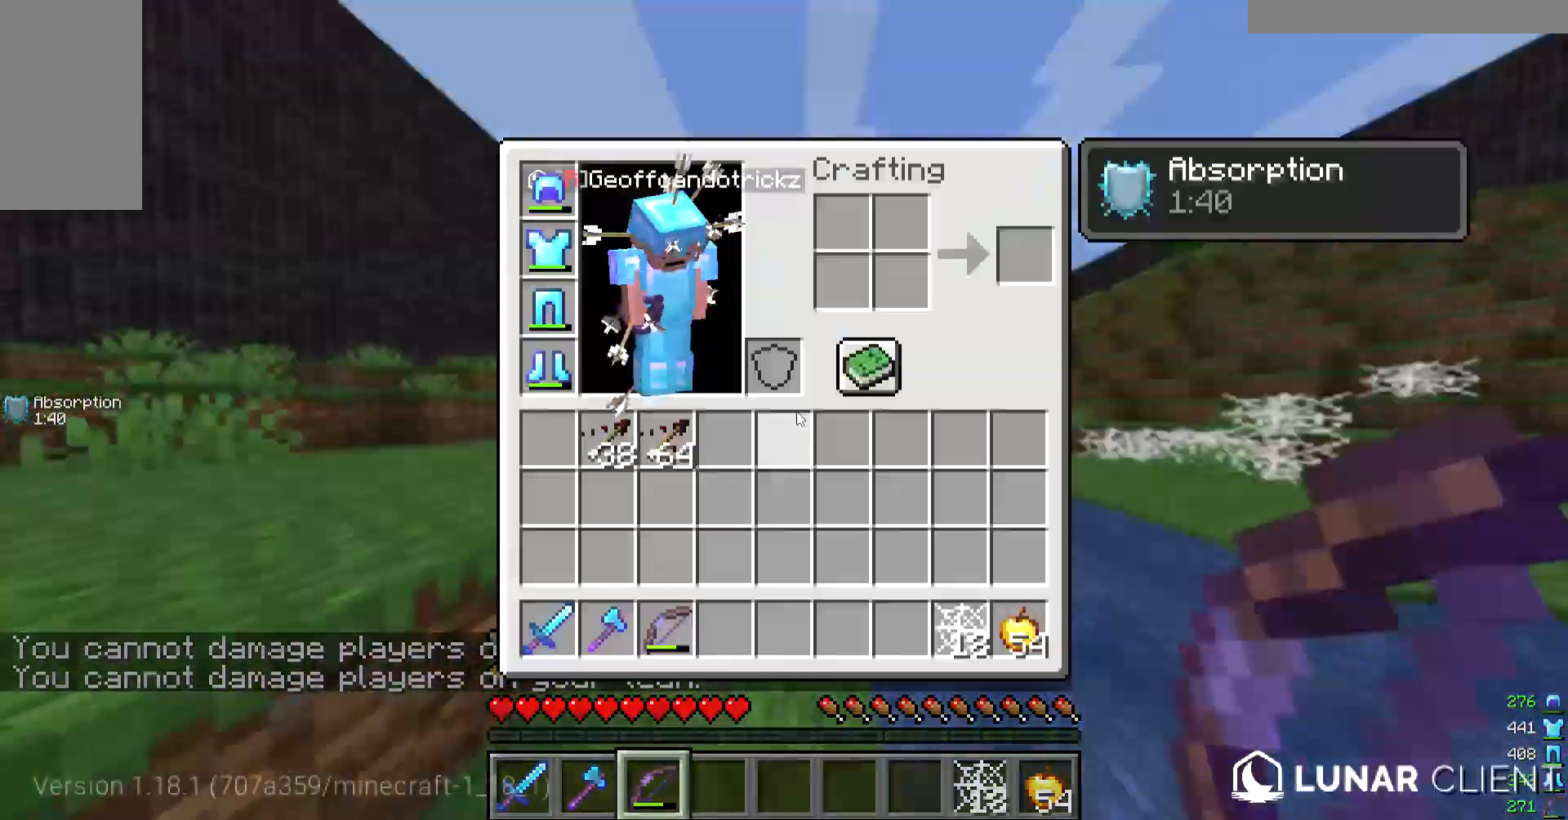
{"keys": [], "mouse": [], "events": []}
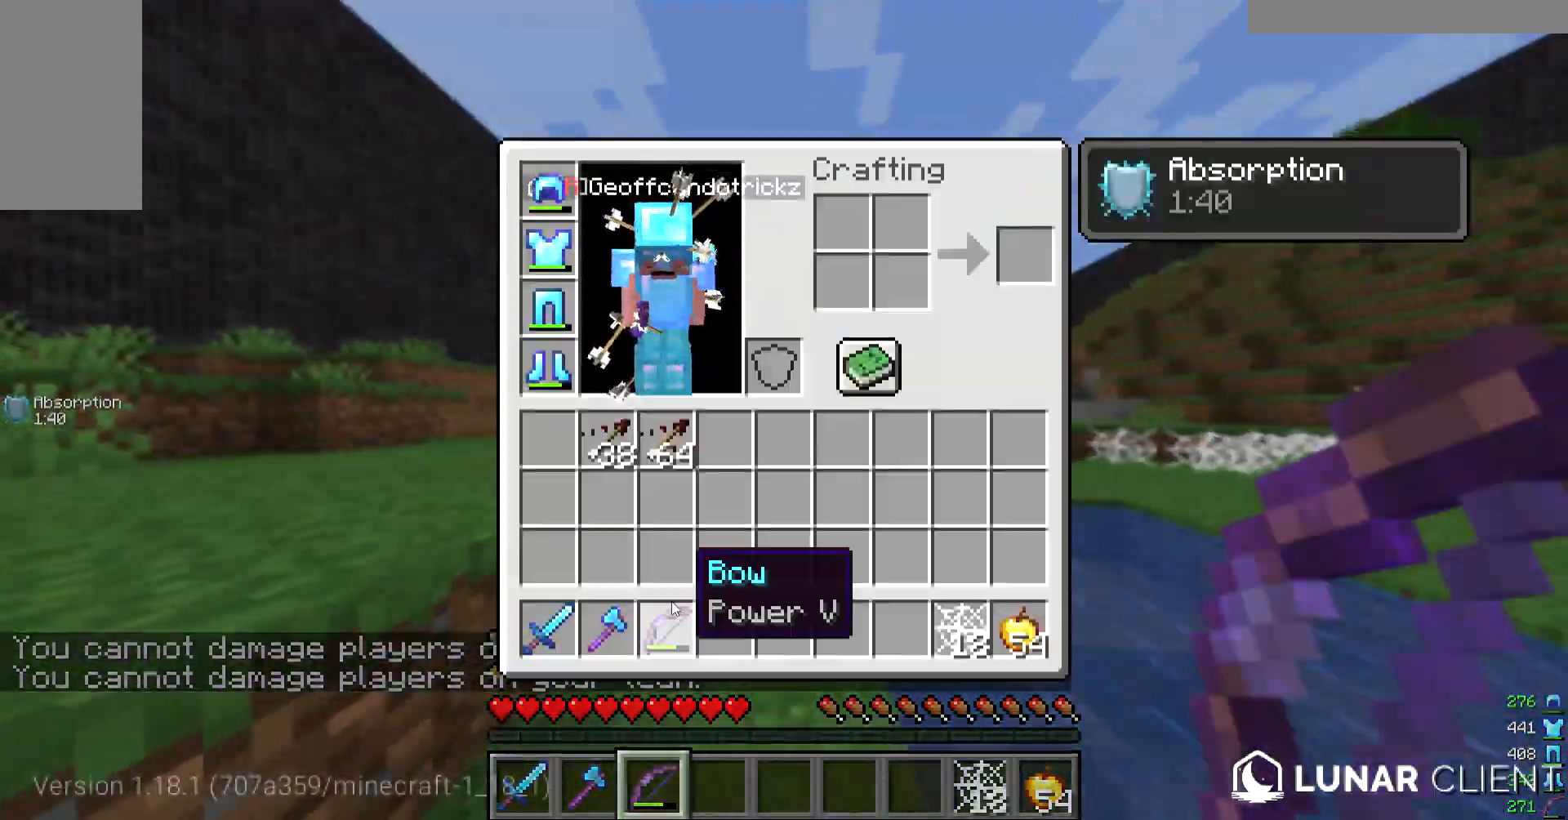
{"keys": ["w"], "mouse": [], "events": [[433, "w", "down"]]}
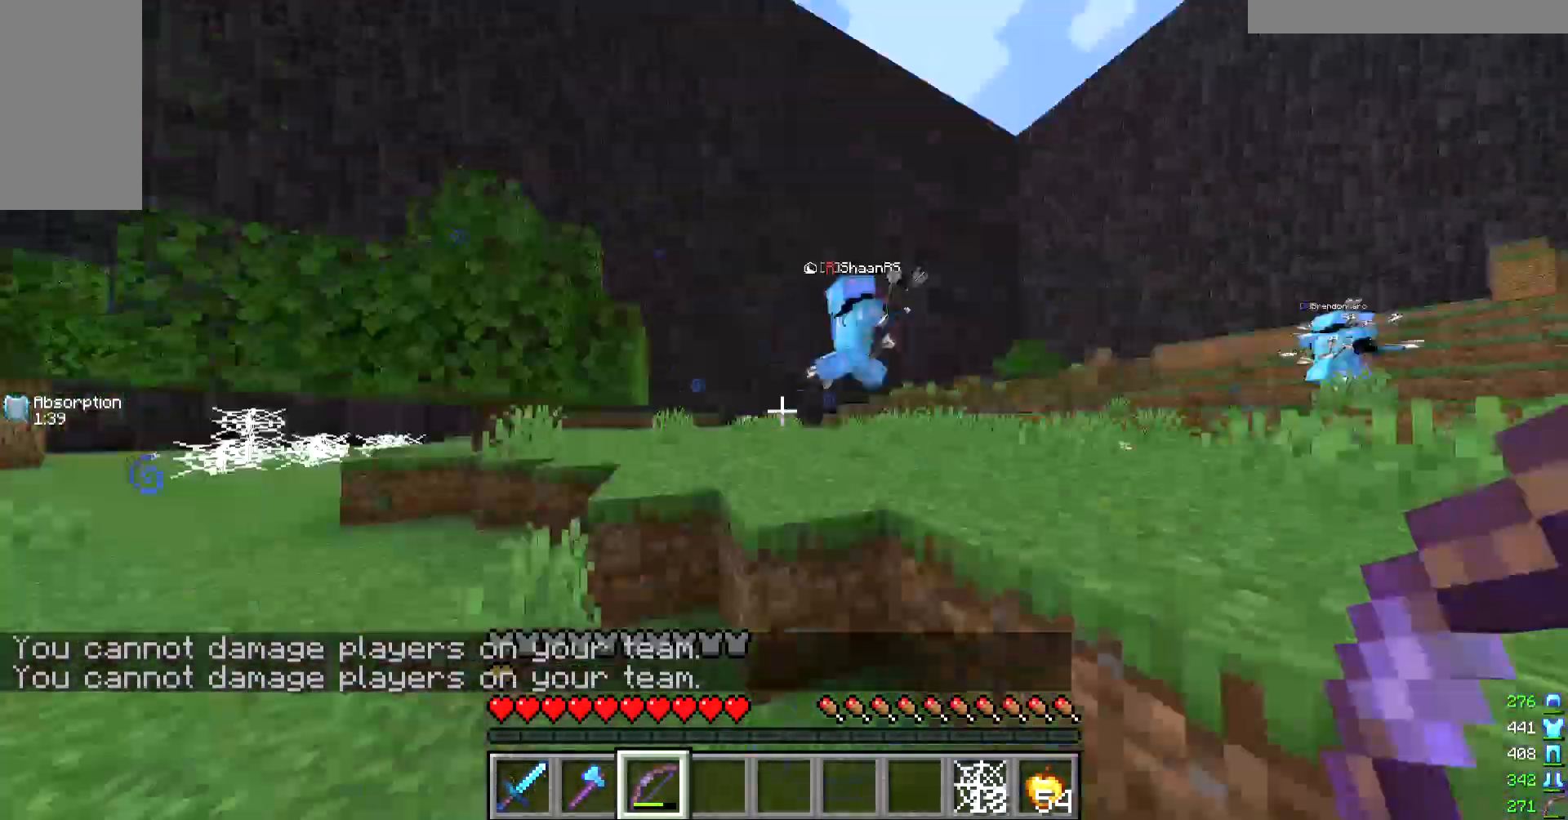
{"keys": ["w"], "mouse": [], "events": []}
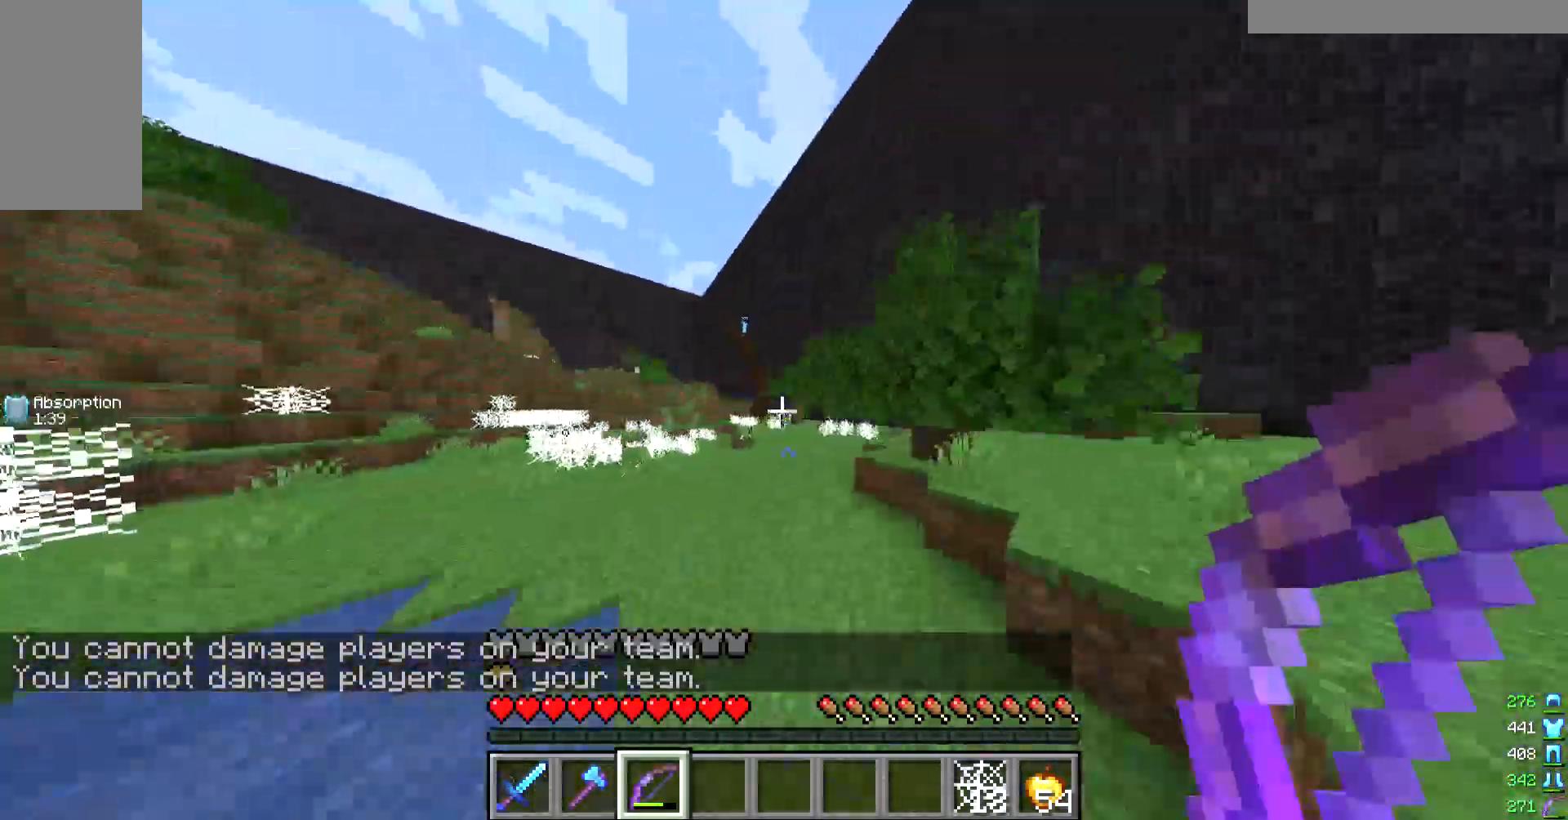
{"keys": ["w"], "mouse": [], "events": []}
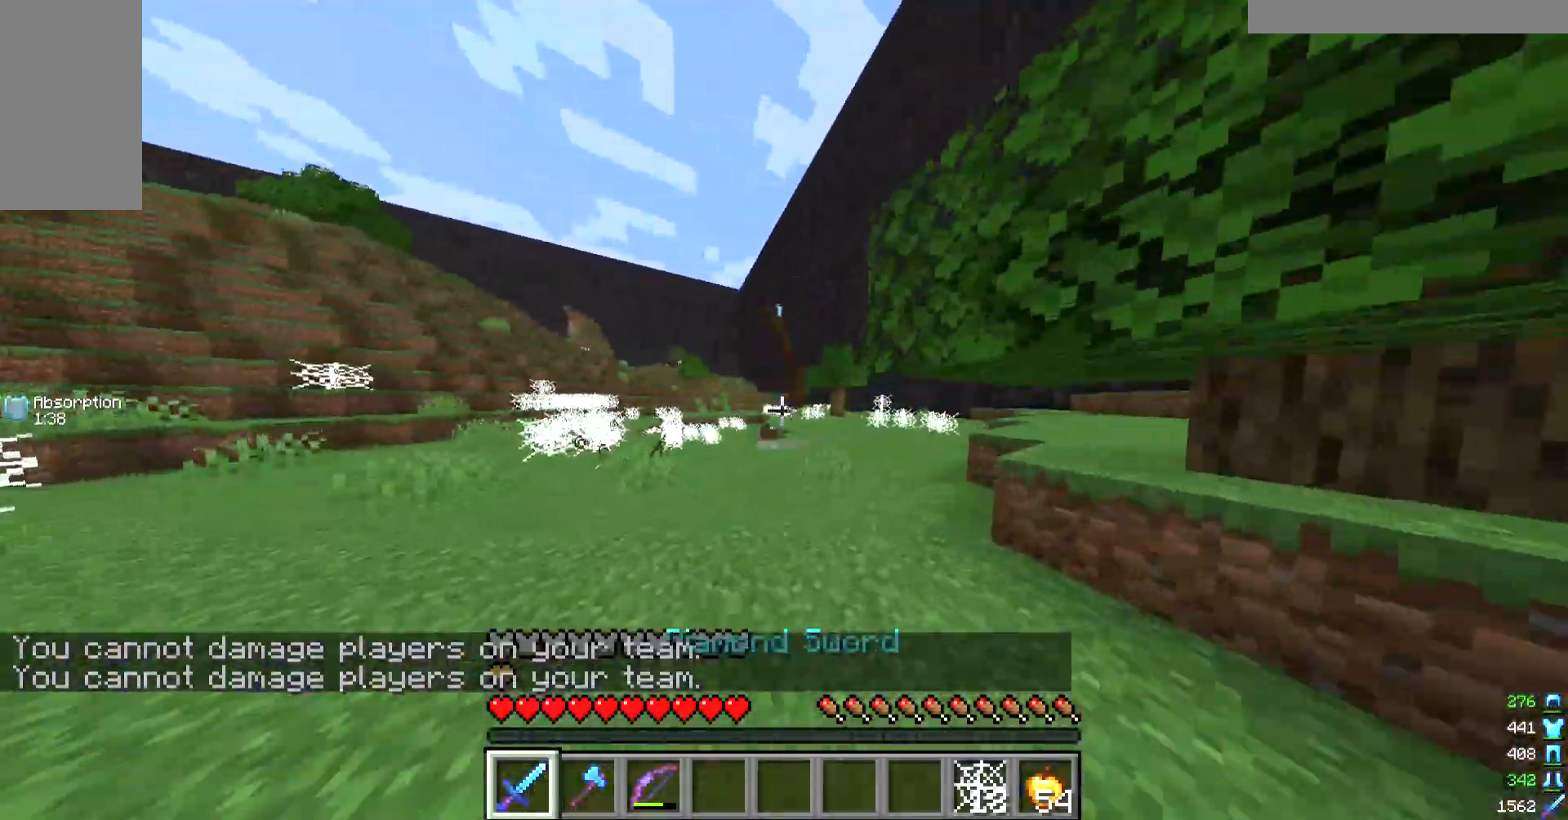
{"keys": ["w"], "mouse": [], "events": []}
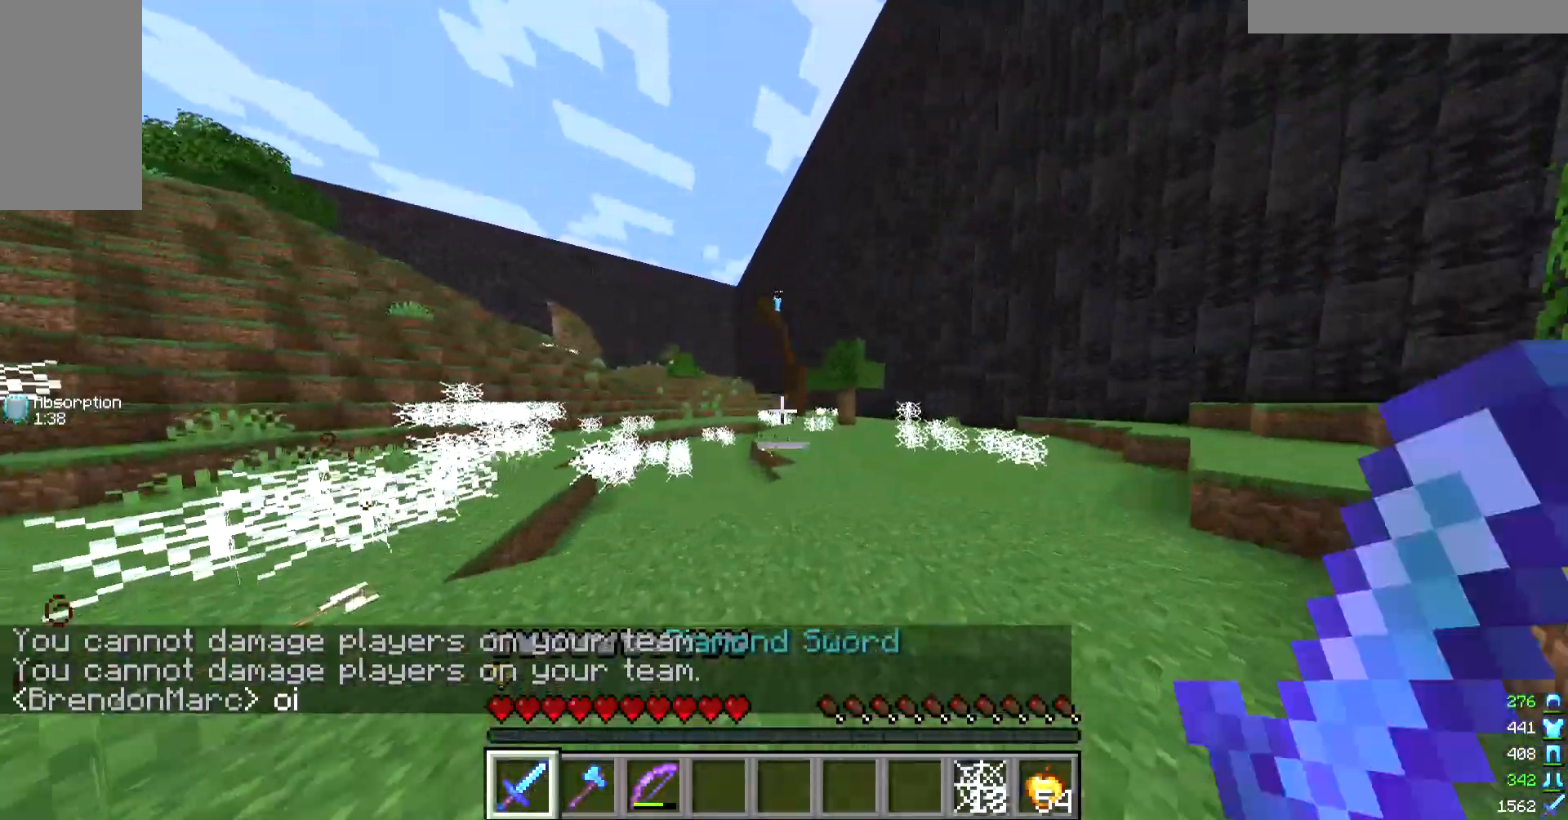
{"keys": ["w"], "mouse": [], "events": []}
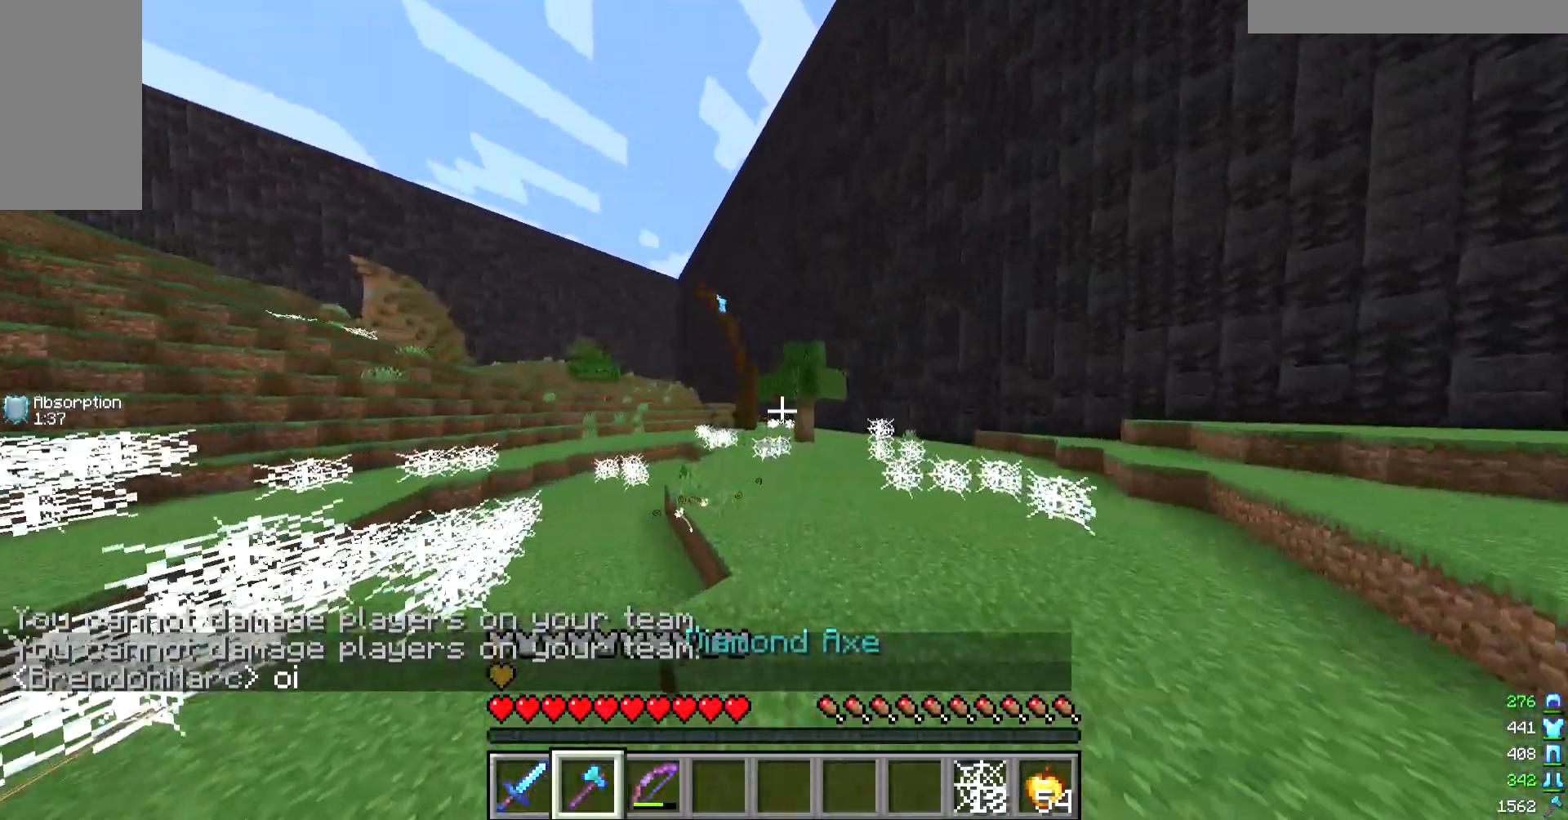
{"keys": ["w"], "mouse": [], "events": []}
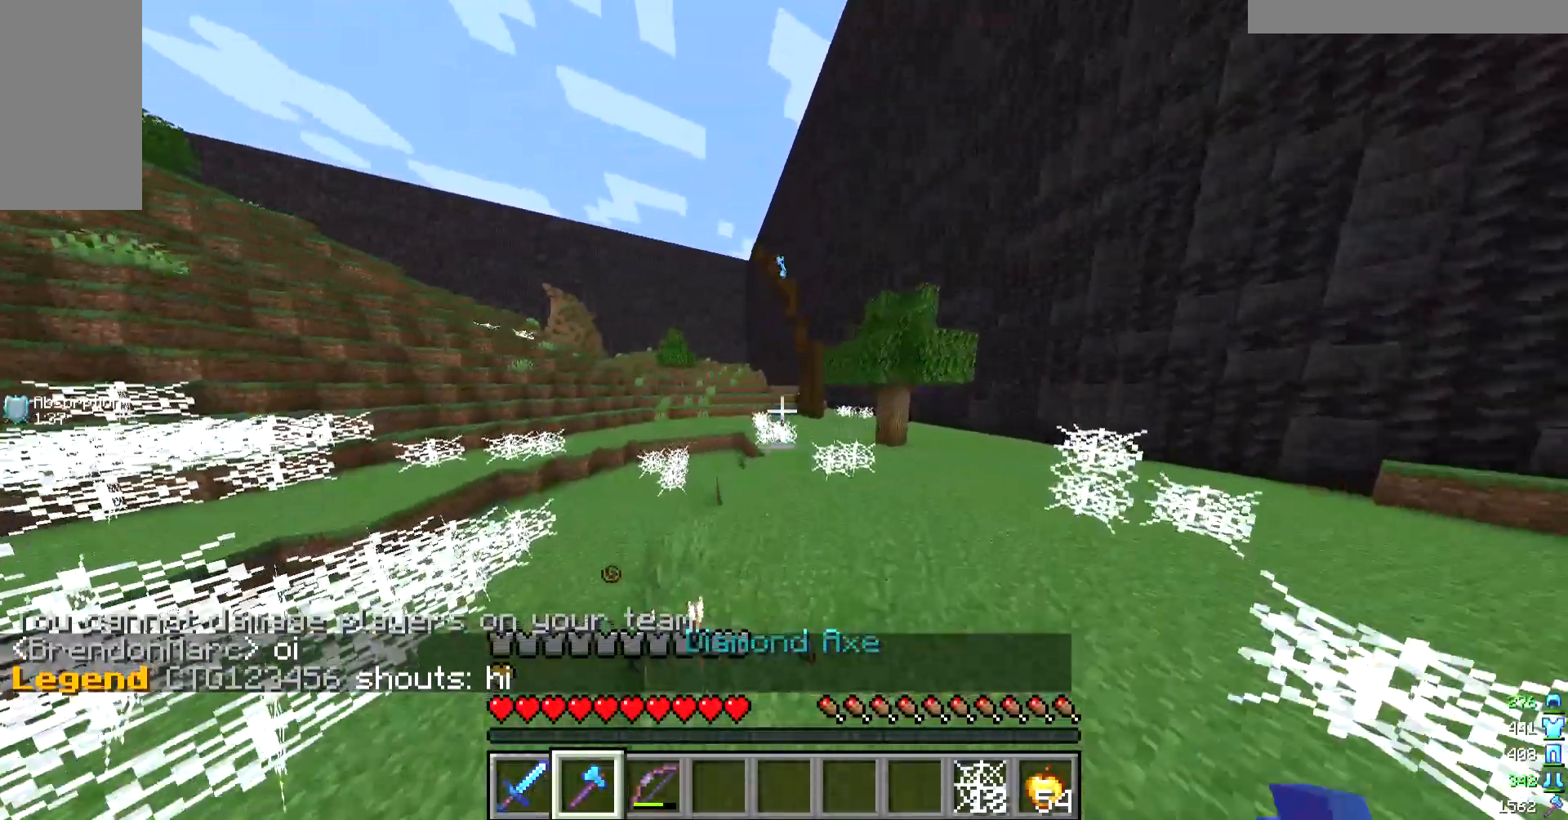
{"keys": ["w"], "mouse": [], "events": []}
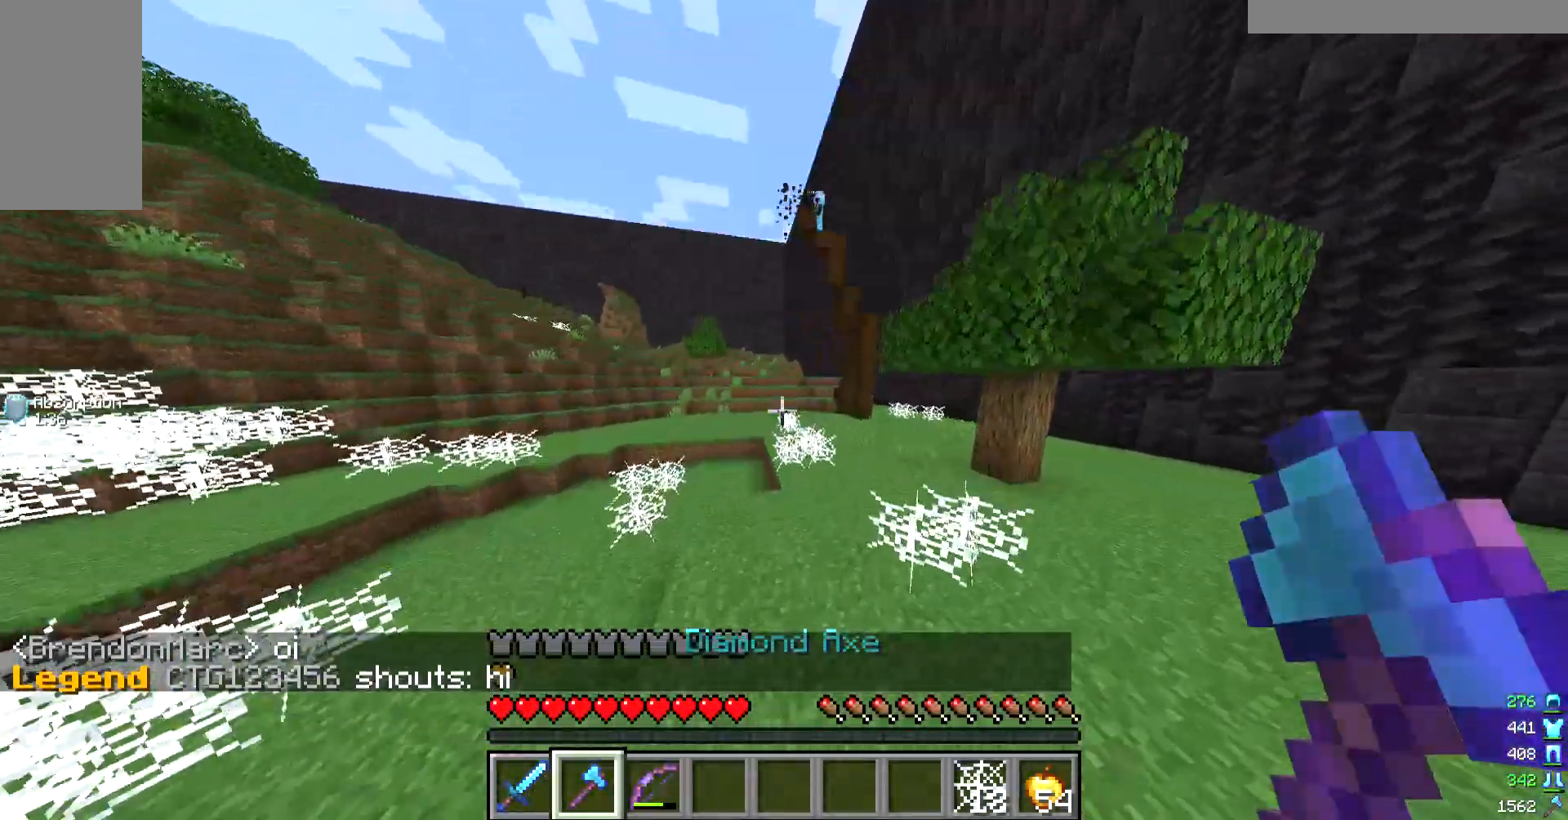
{"keys": ["d", "w"], "mouse": [], "events": [[267, "a", "down"], [400, "a", "up"], [500, "d", "down"]]}
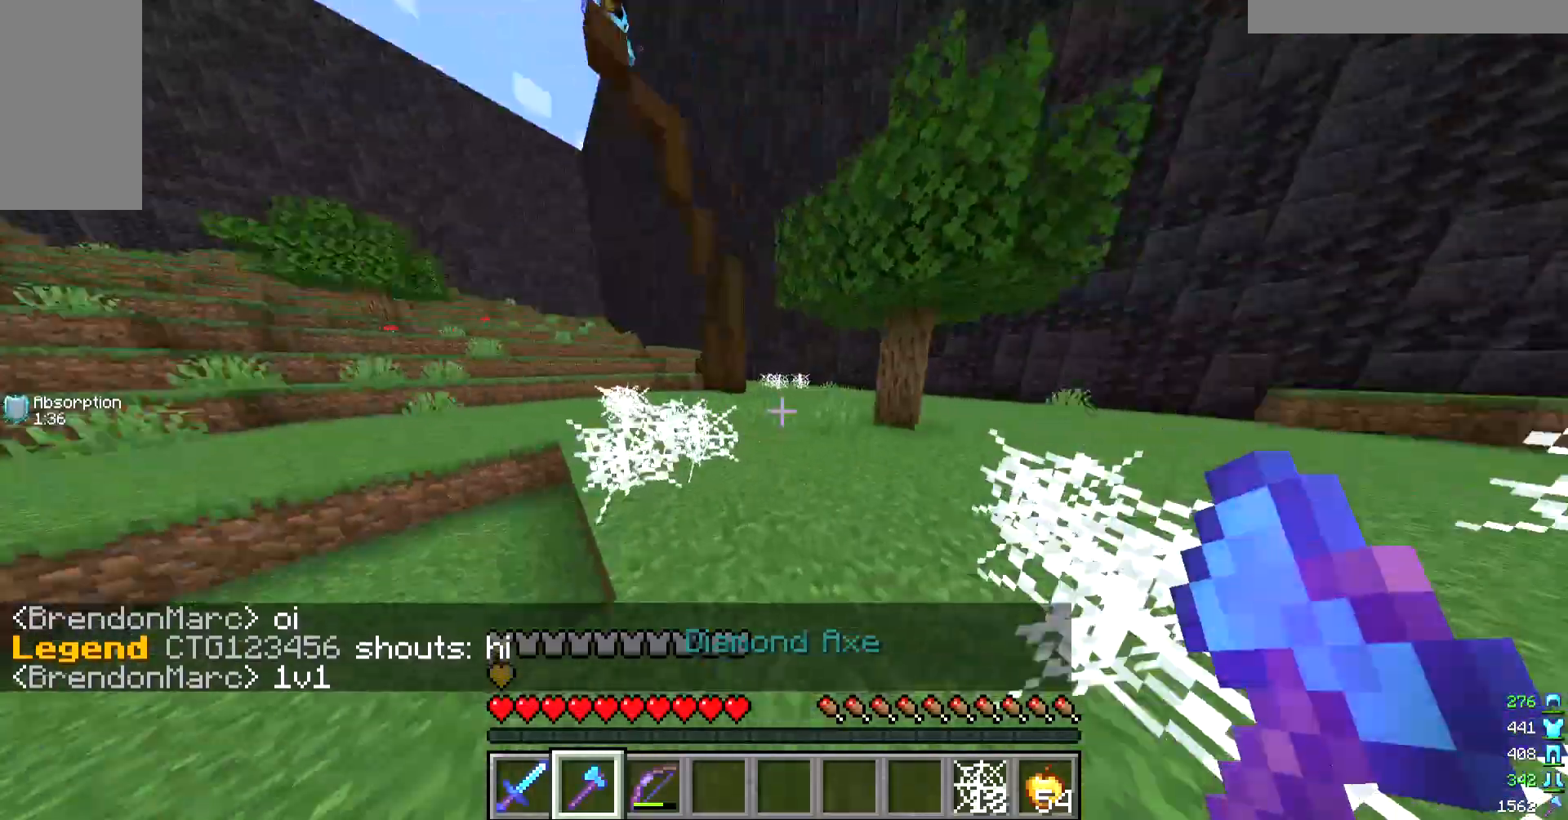
{"keys": ["d", "w"], "mouse": [], "events": [[233, "d", "up"], [400, "d", "down"]]}
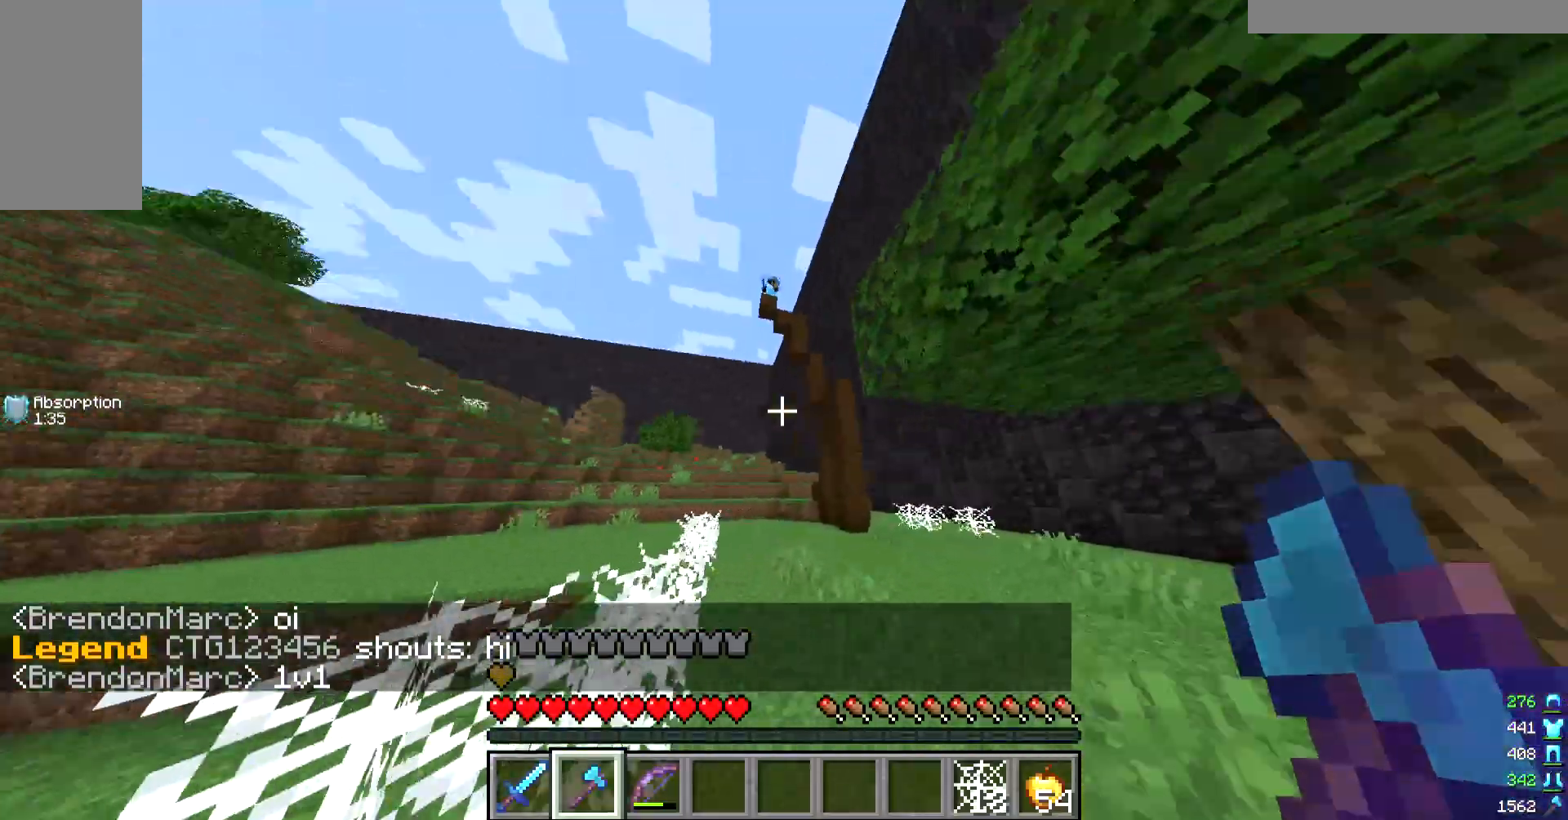
{"keys": ["d", "w"], "mouse": [], "events": [[100, "d", "up"], [367, "d", "down"]]}
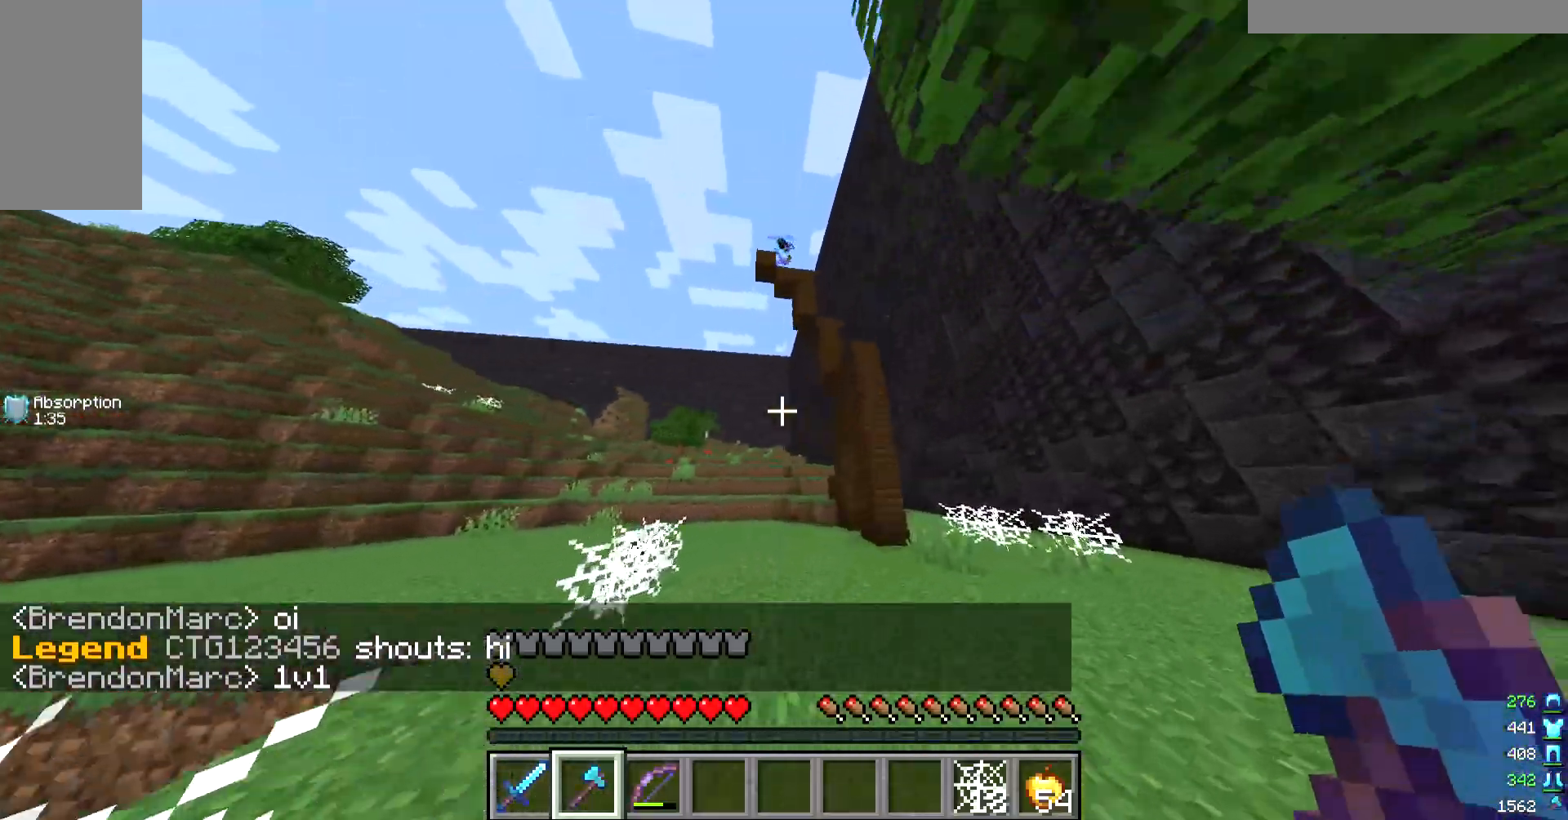
{"keys": ["w"], "mouse": [], "events": [[67, "d", "up"]]}
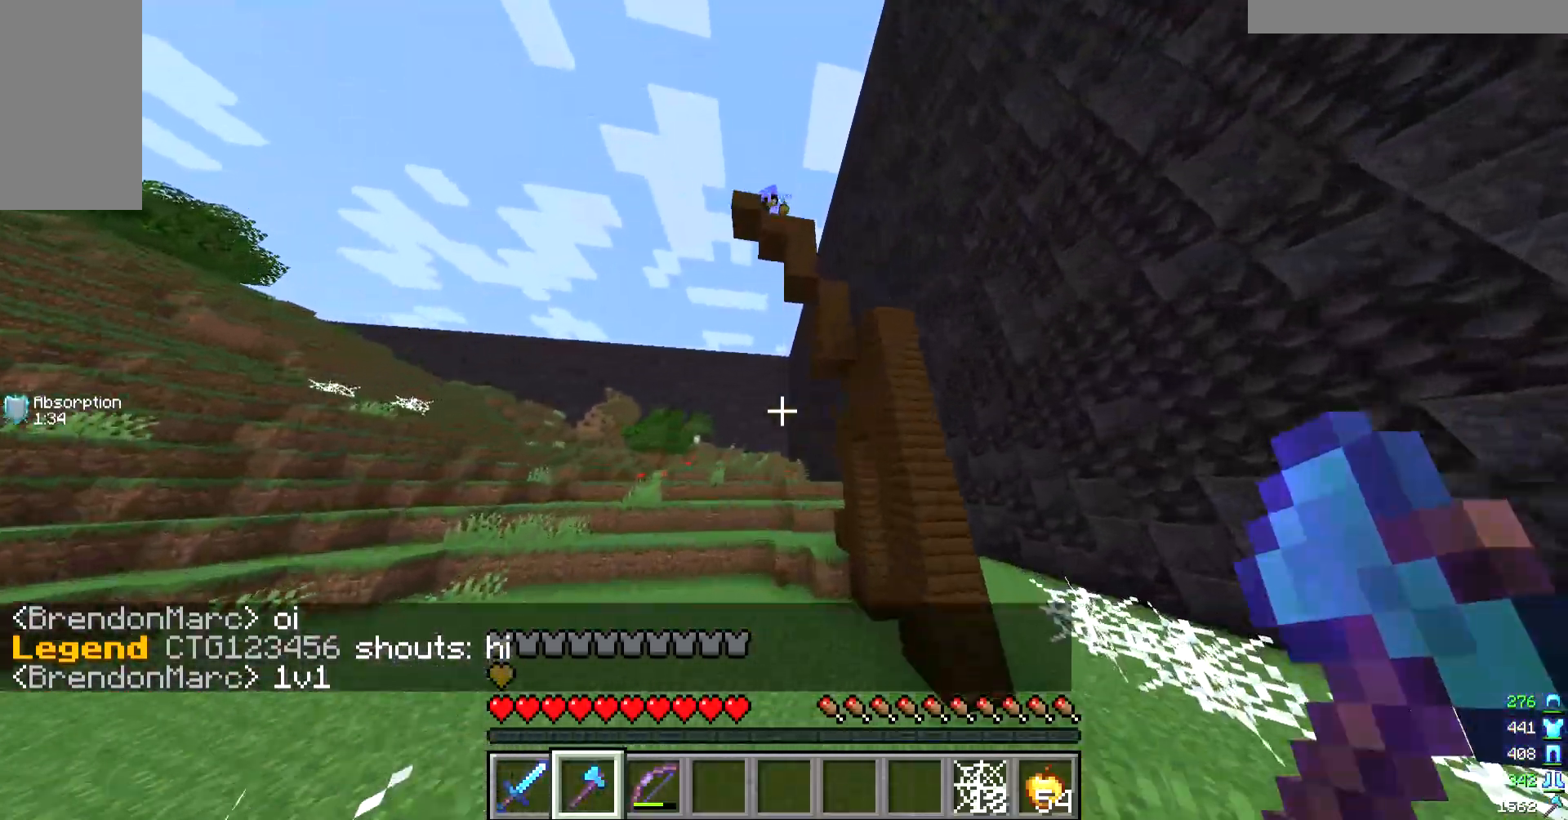
{"keys": ["a", "w"], "mouse": [], "events": [[367, "mouse_left", "down"], [467, "mouse_left", "up"], [500, "a", "down"]]}
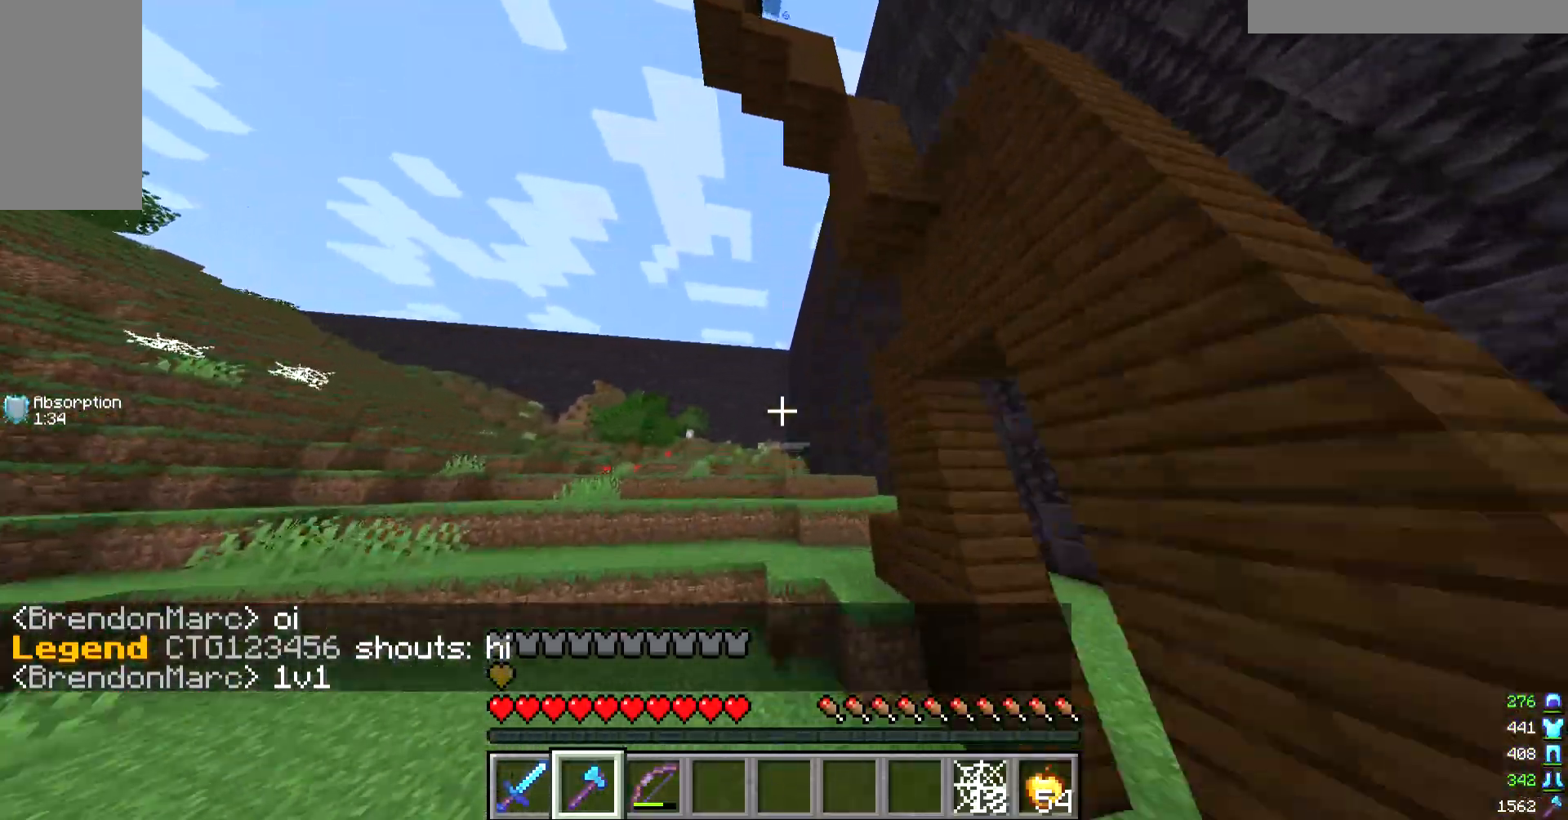
{"keys": ["a", "w"], "mouse": [], "events": [[233, "a", "up"], [367, "a", "down"]]}
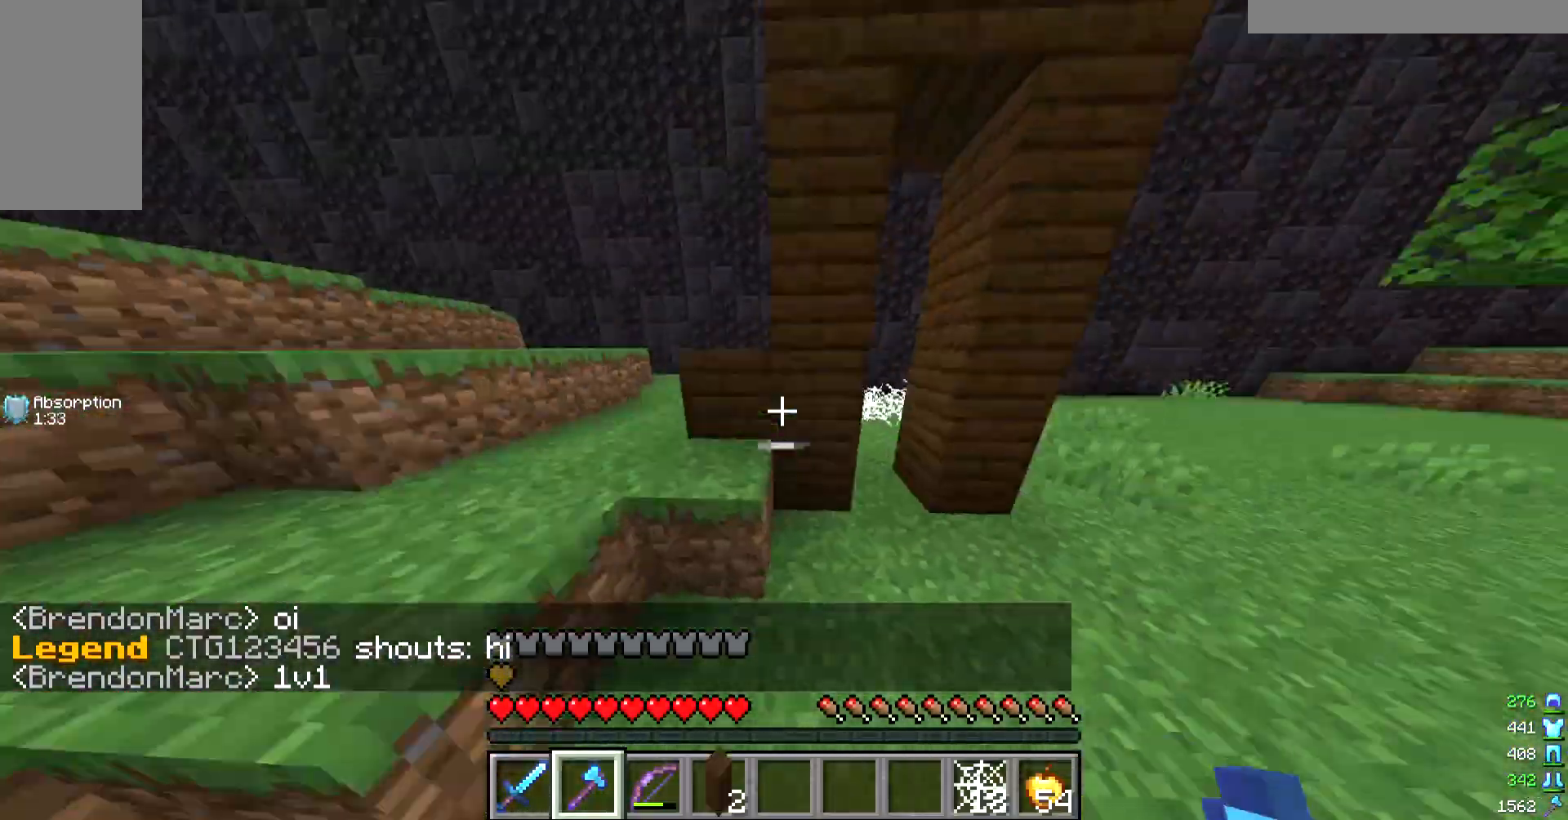
{"keys": ["s"], "mouse": [], "events": [[133, "w", "up"], [200, "s", "down"], [400, "a", "up"]]}
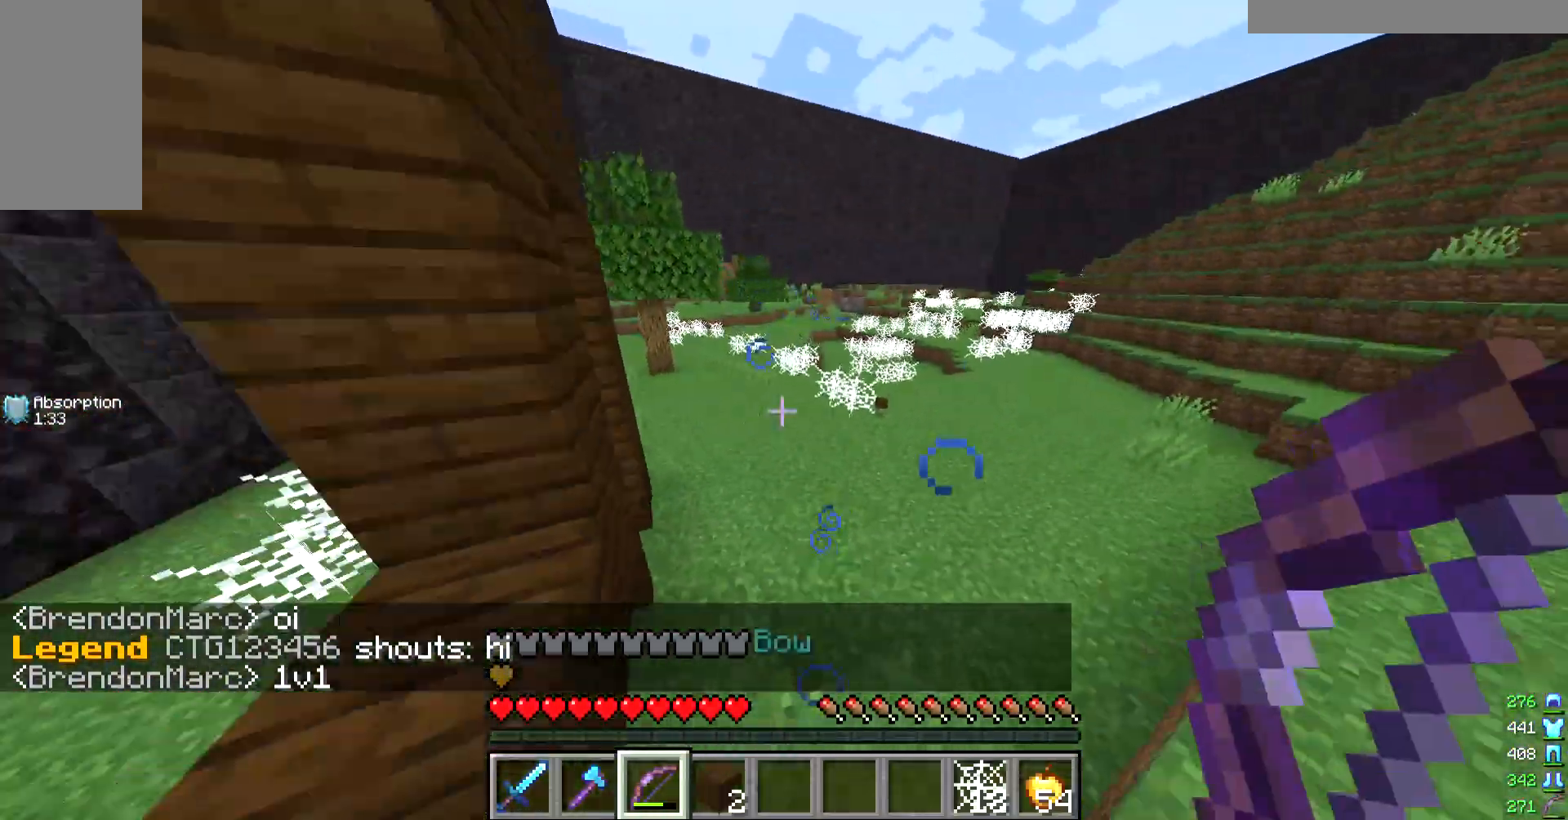
{"keys": ["d"], "mouse": [], "events": [[167, "d", "down"], [333, "s", "up"]]}
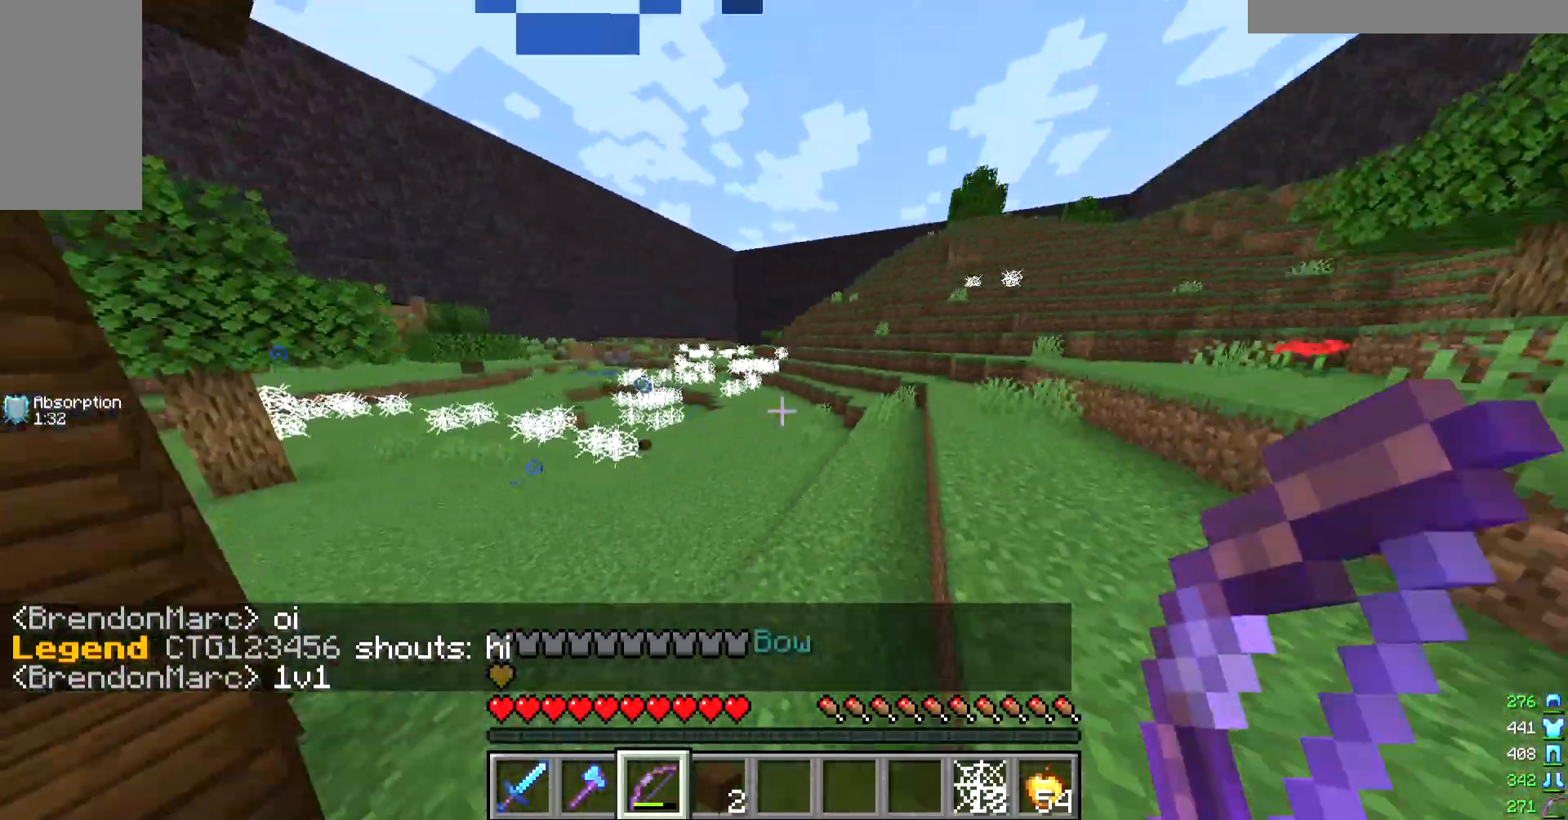
{"keys": ["w"], "mouse": [], "events": [[67, "d", "up"], [67, "w", "down"]]}
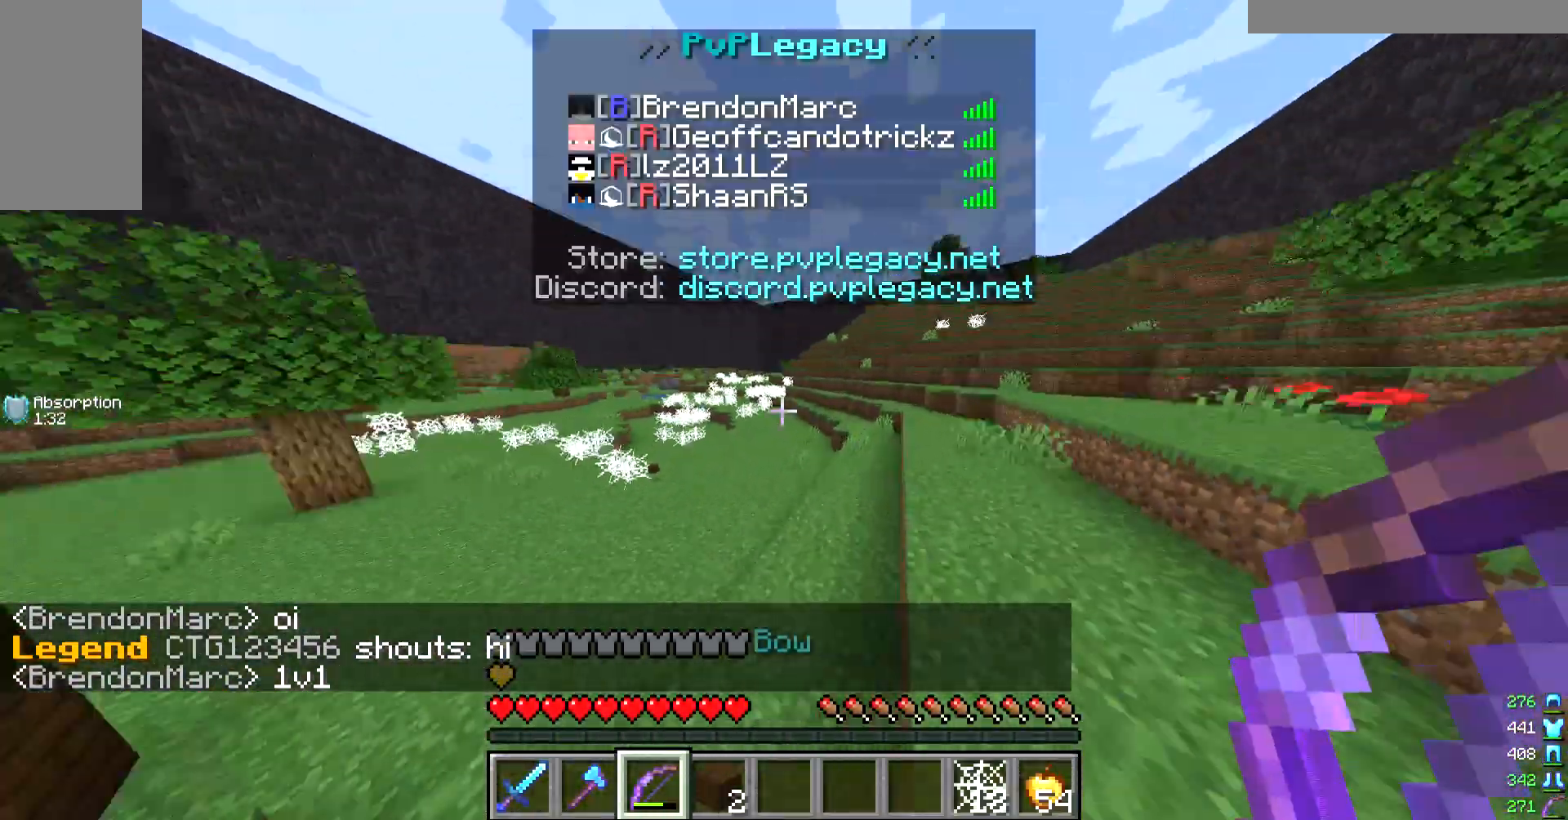
{"keys": ["w"], "mouse": [], "events": []}
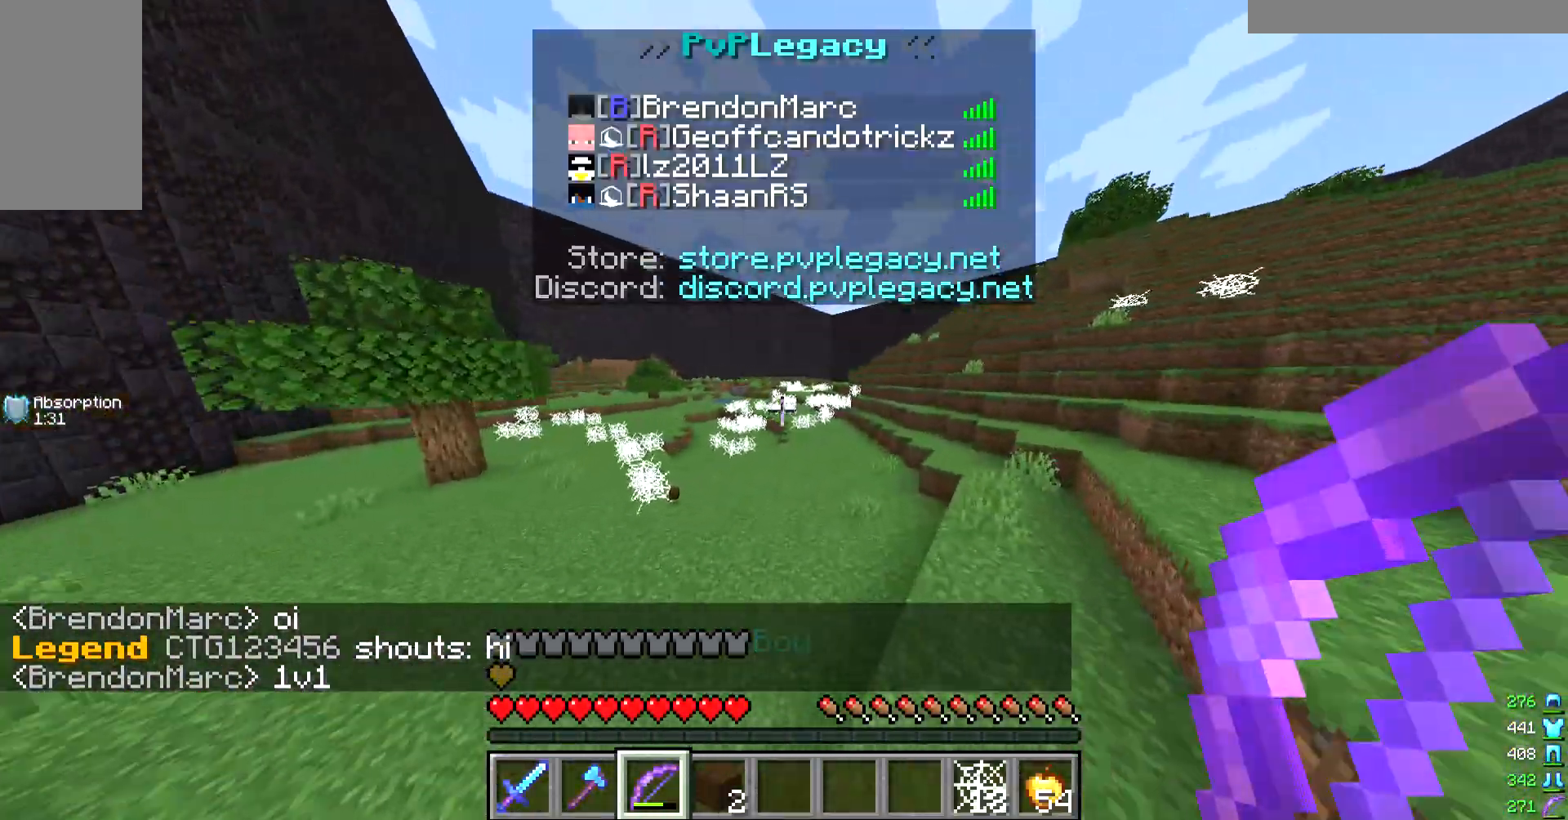
{"keys": ["w"], "mouse": [], "events": []}
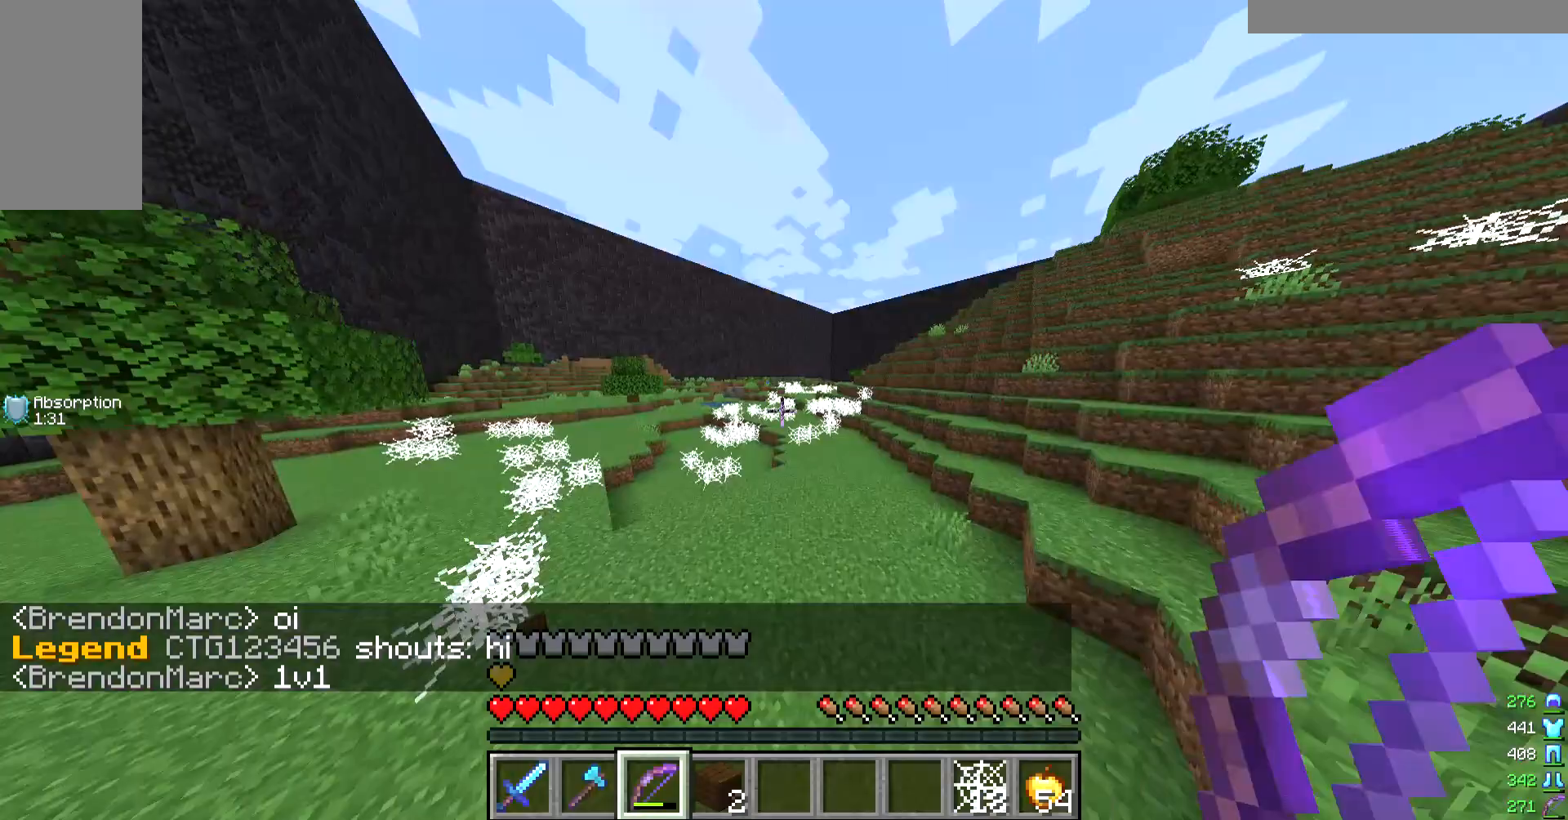
{"keys": ["w"], "mouse": [], "events": []}
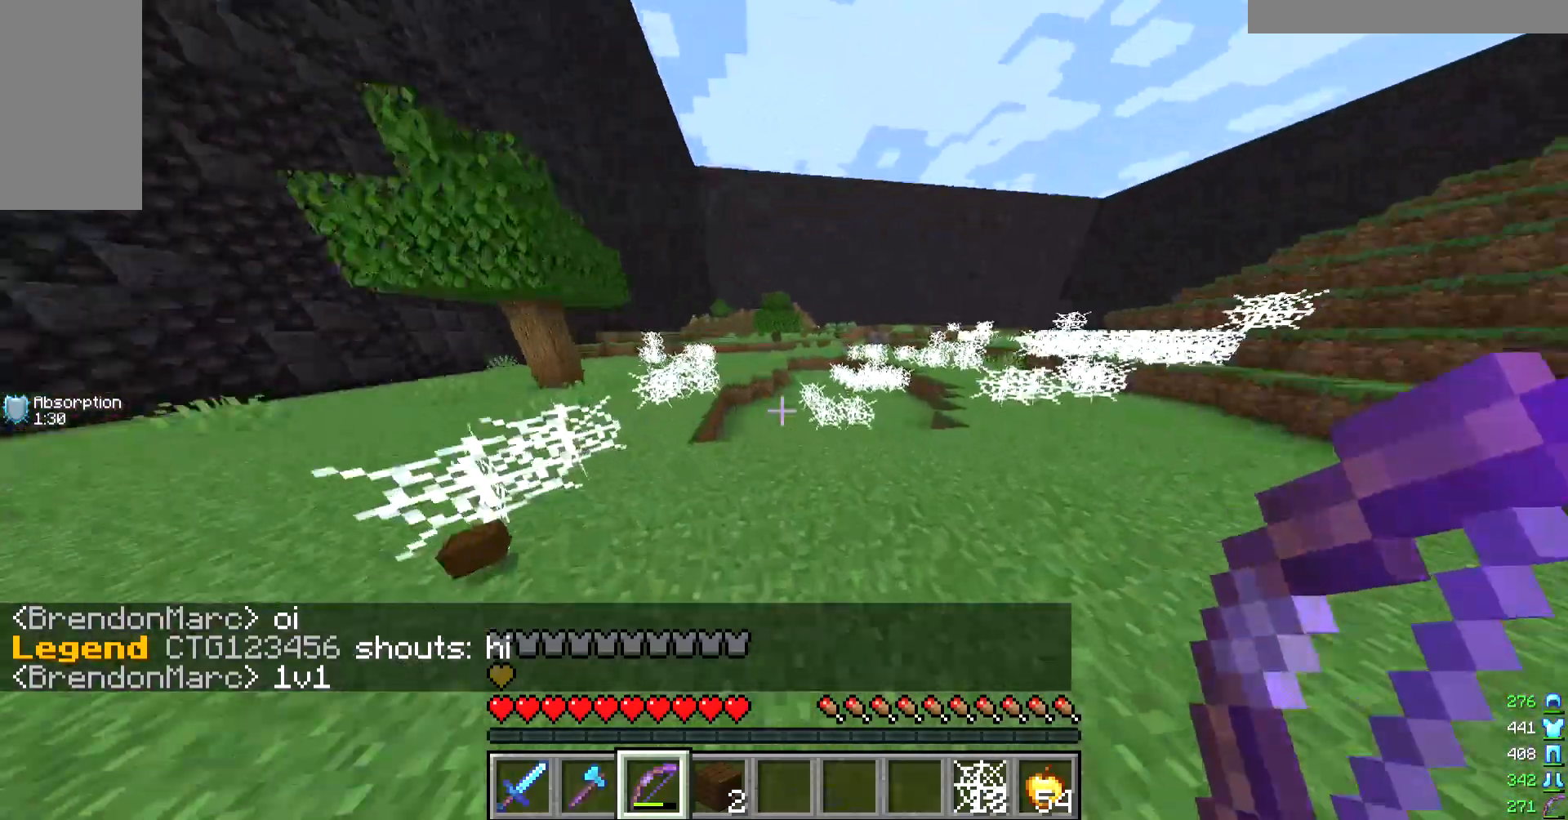
{"keys": ["w"], "mouse": [], "events": []}
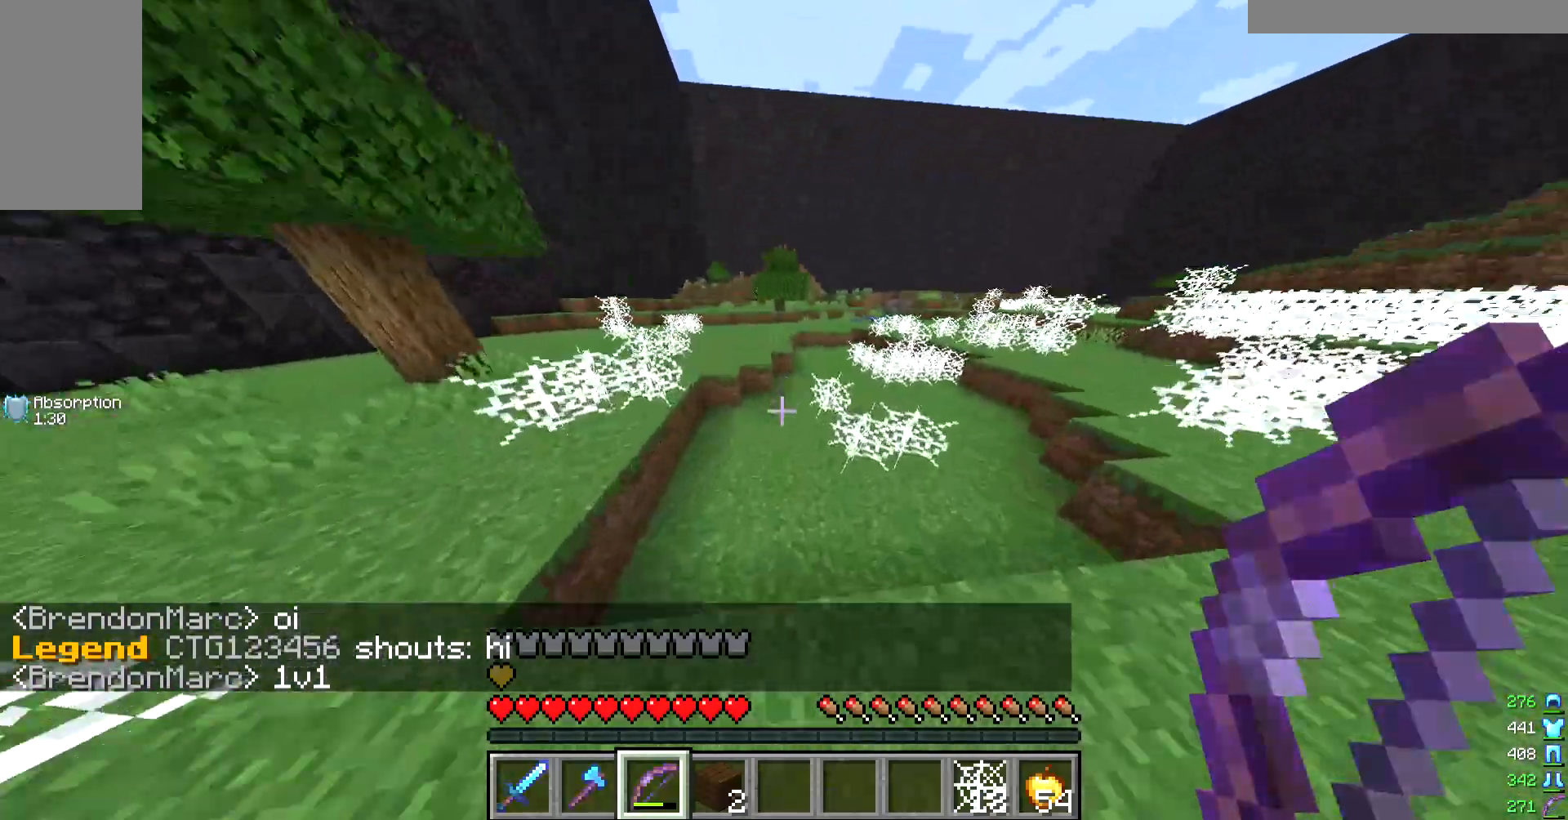
{"keys": ["w"], "mouse": [], "events": []}
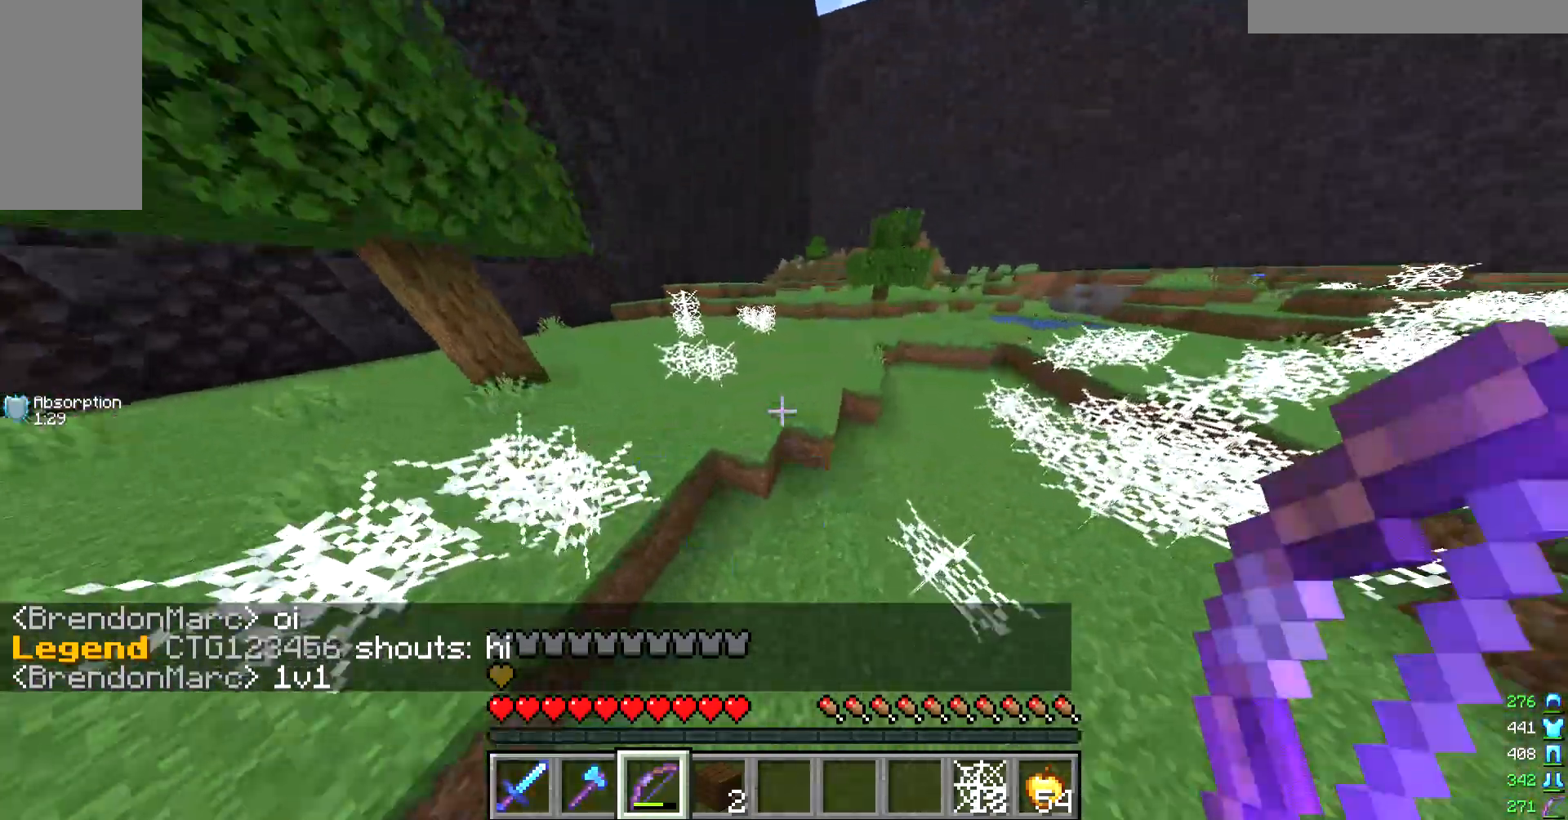
{"keys": ["w"], "mouse": [], "events": []}
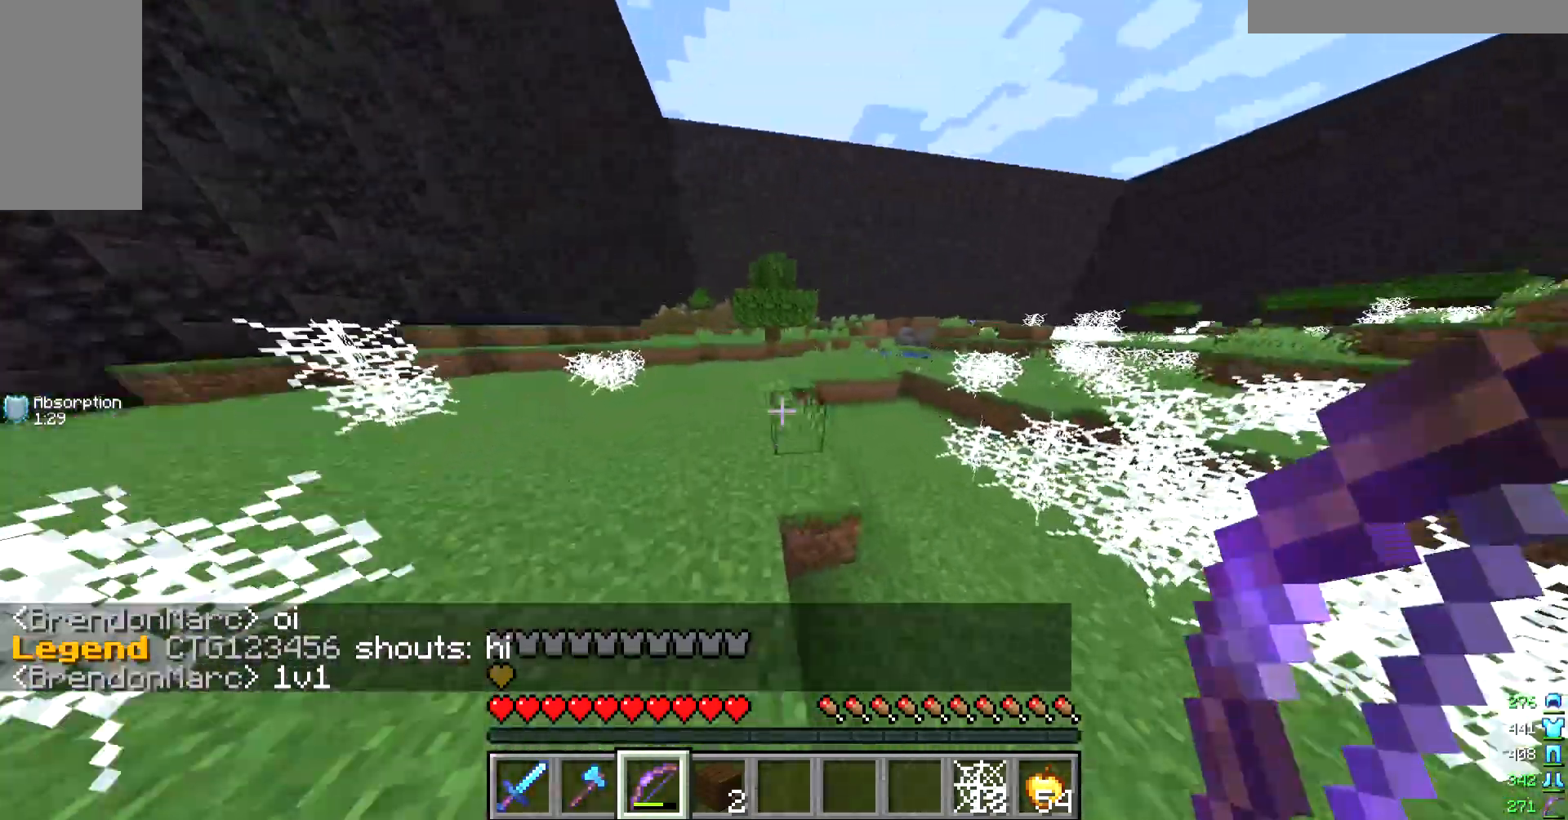
{"keys": ["w"], "mouse": [], "events": []}
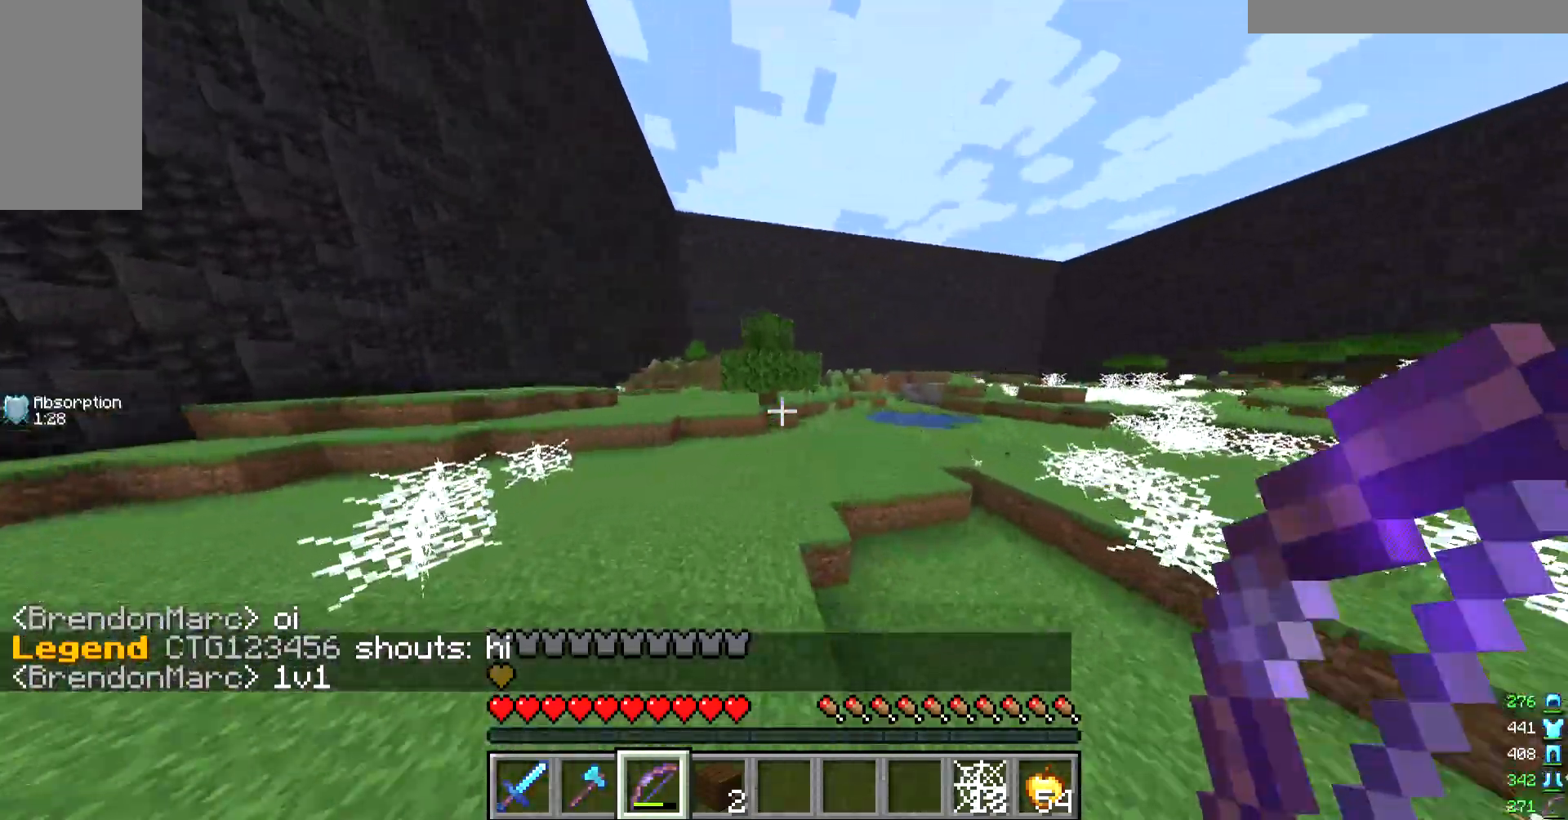
{"keys": ["w"], "mouse": [], "events": []}
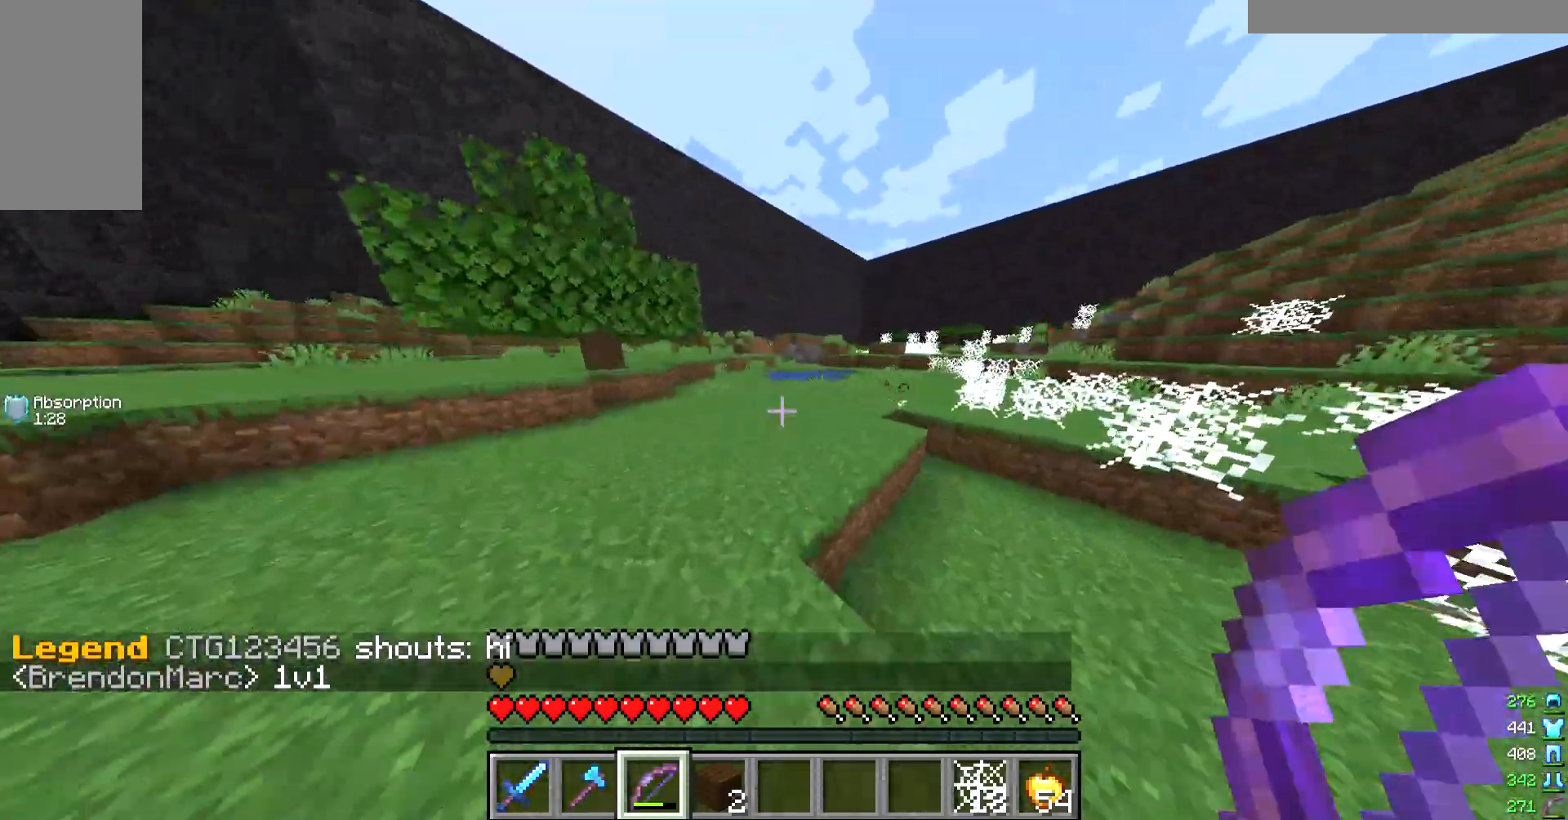
{"keys": ["w"], "mouse": [], "events": []}
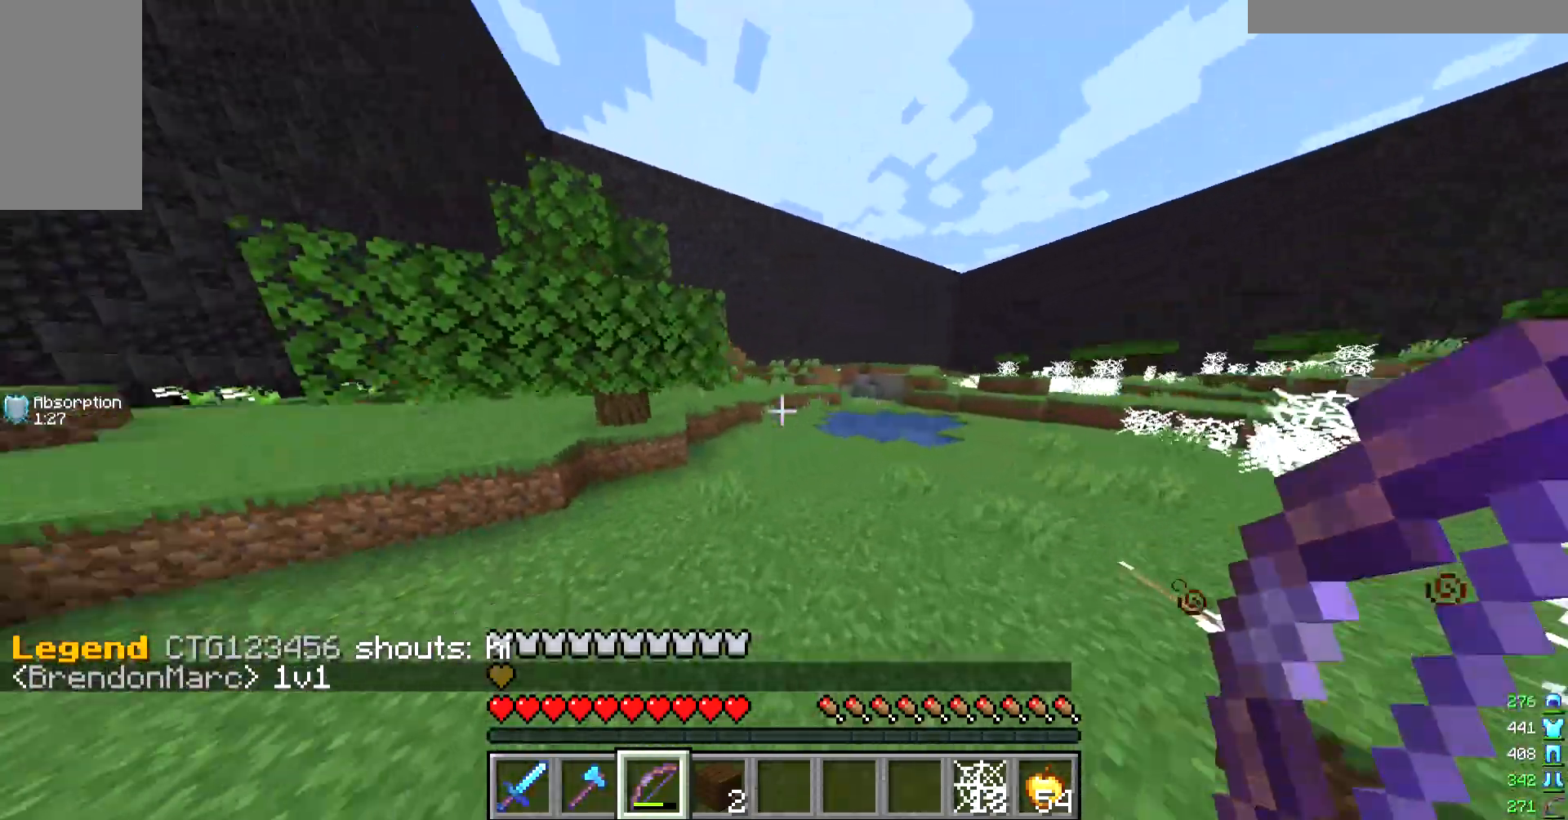
{"keys": ["w"], "mouse": [], "events": []}
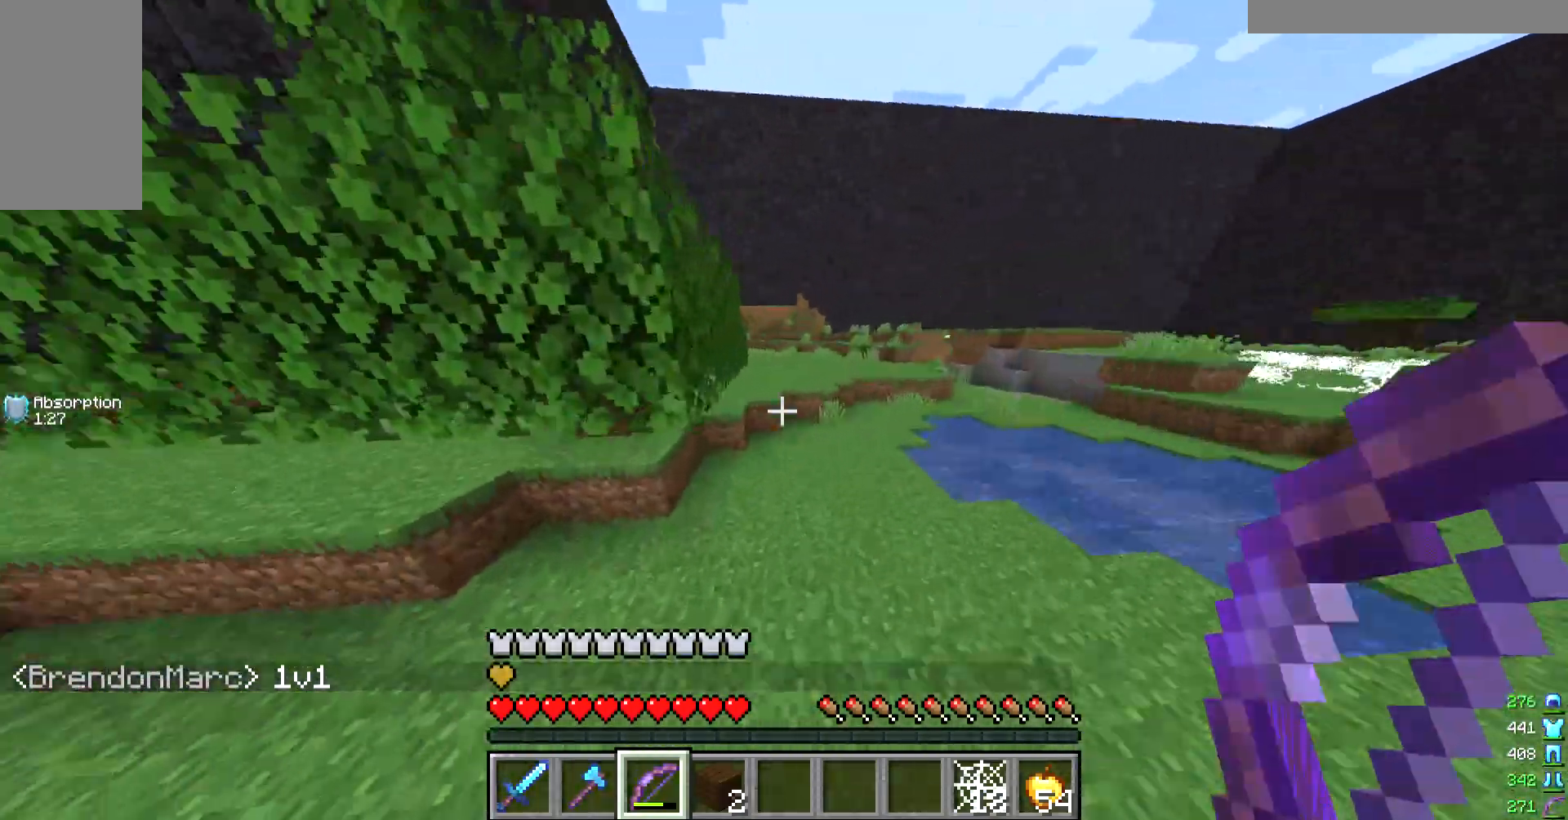
{"keys": ["w"], "mouse": [], "events": []}
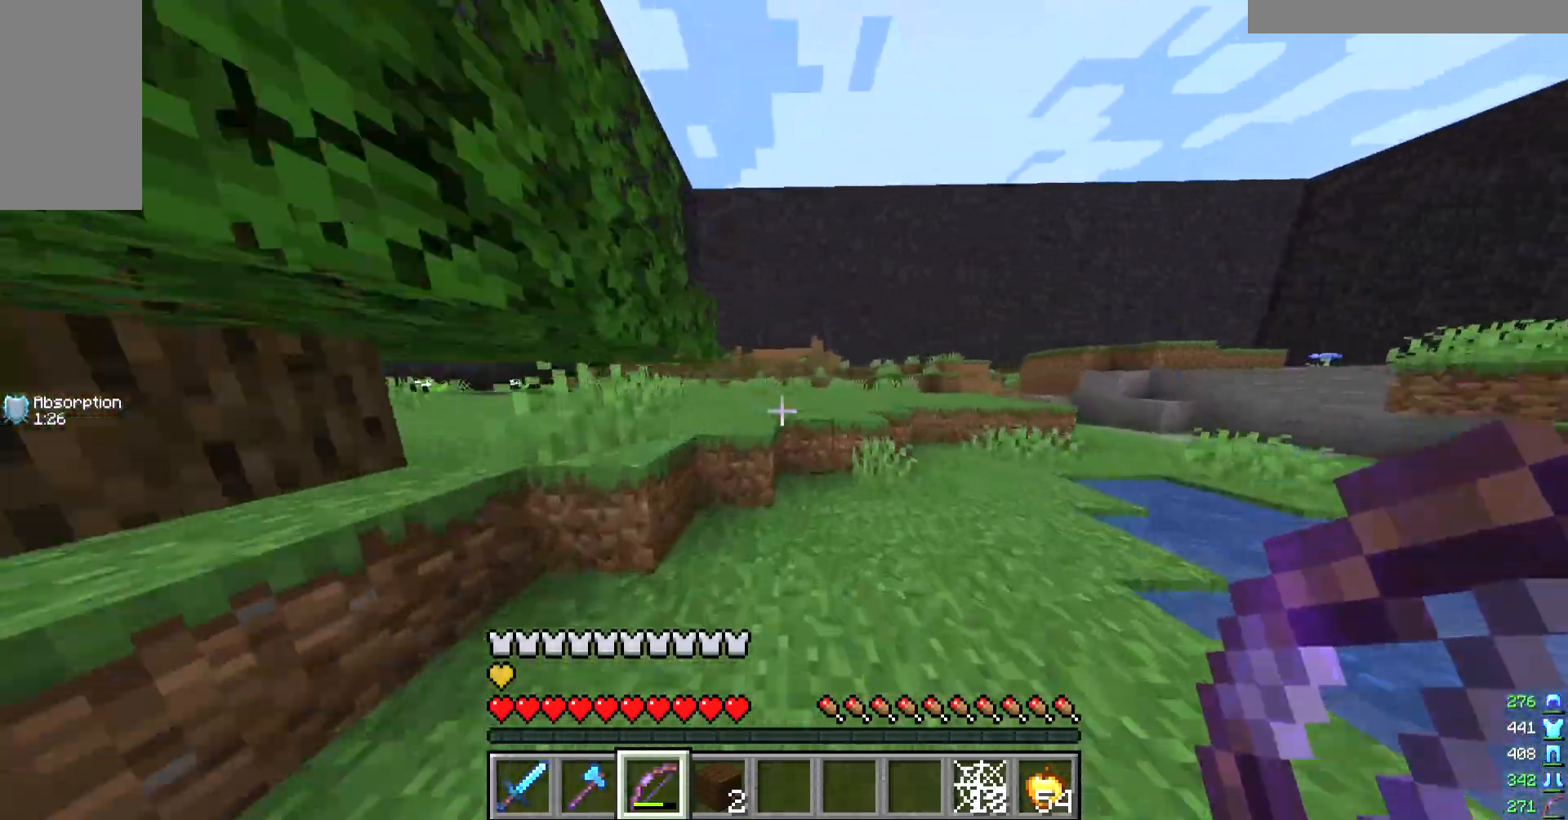
{"keys": ["w"], "mouse": [], "events": []}